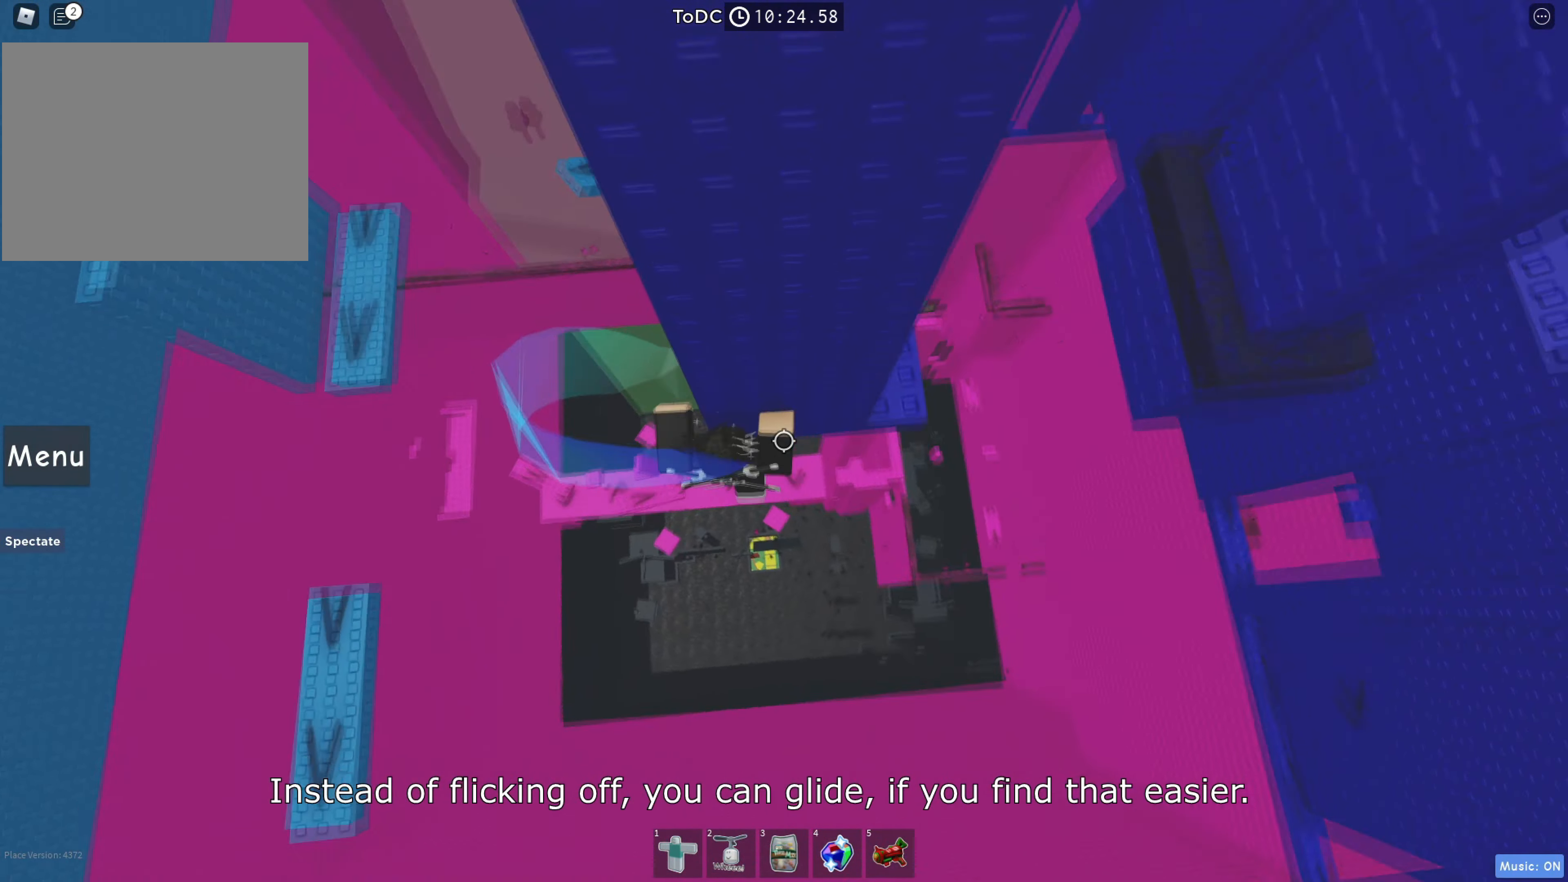
Gameplay with keyboard; each line is a JSON object with the keys held at the frame after it. "events" lists presses ("down") and releases ("up") of "a", "ctrl", "d", "e", "q", "s", "shift", "space" and "w" between this image and that frame as [ms after this image, input, new state], when the widget could be followed in between. No other keys are recorded. Mouse input is not recorded.
{"keys": ["d", "space"], "events": [[150, "w", "up"], [283, "d", "down"], [383, "space", "down"]]}
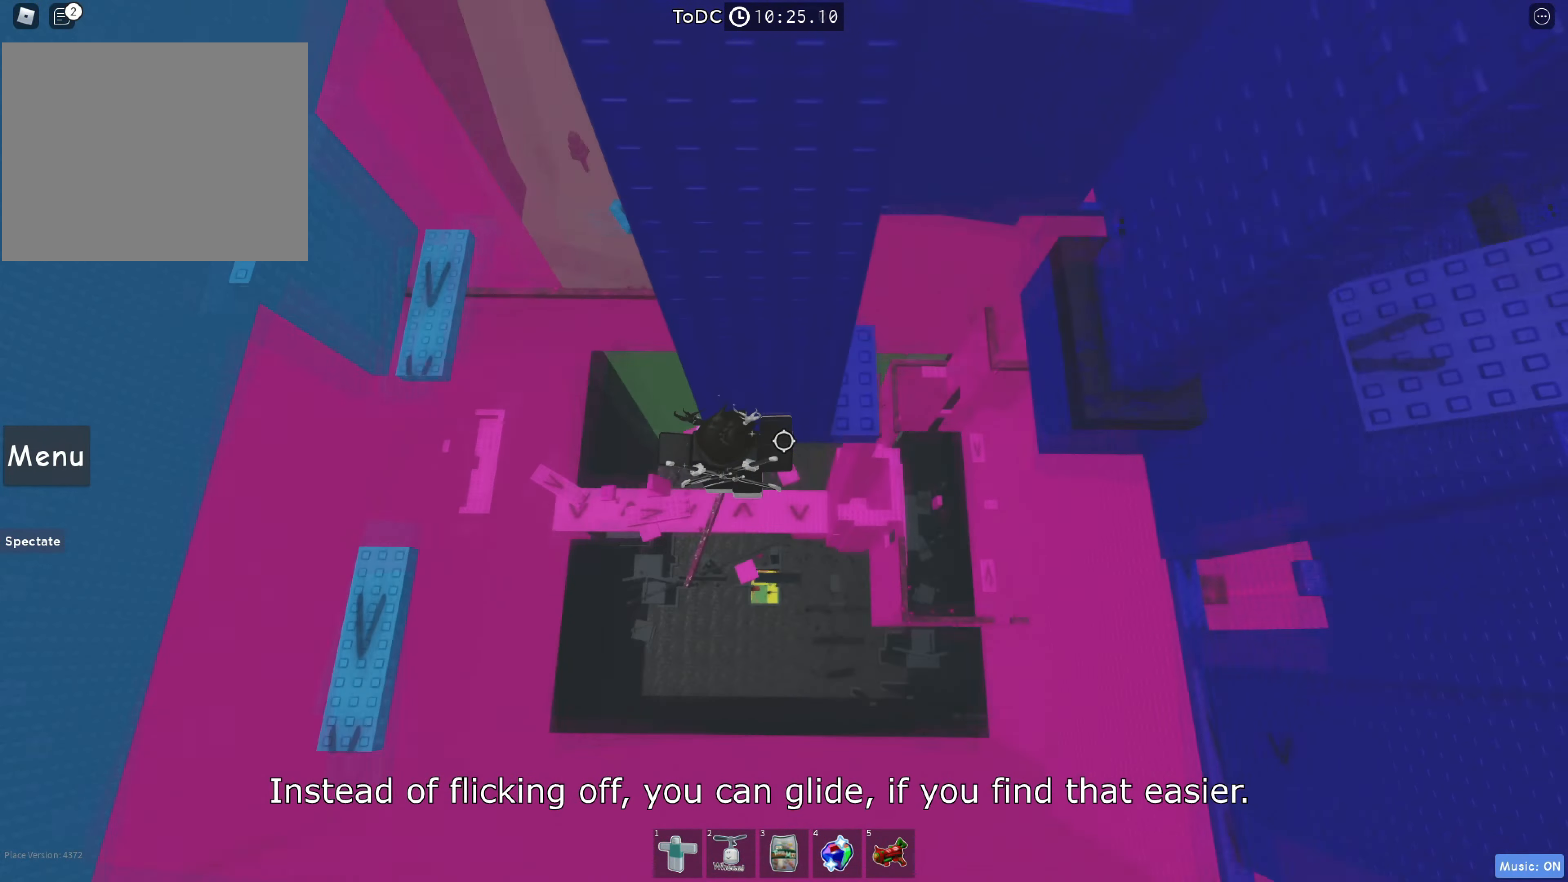
{"keys": ["space", "w"], "events": [[117, "space", "up"], [333, "w", "down"], [417, "d", "up"], [483, "space", "down"]]}
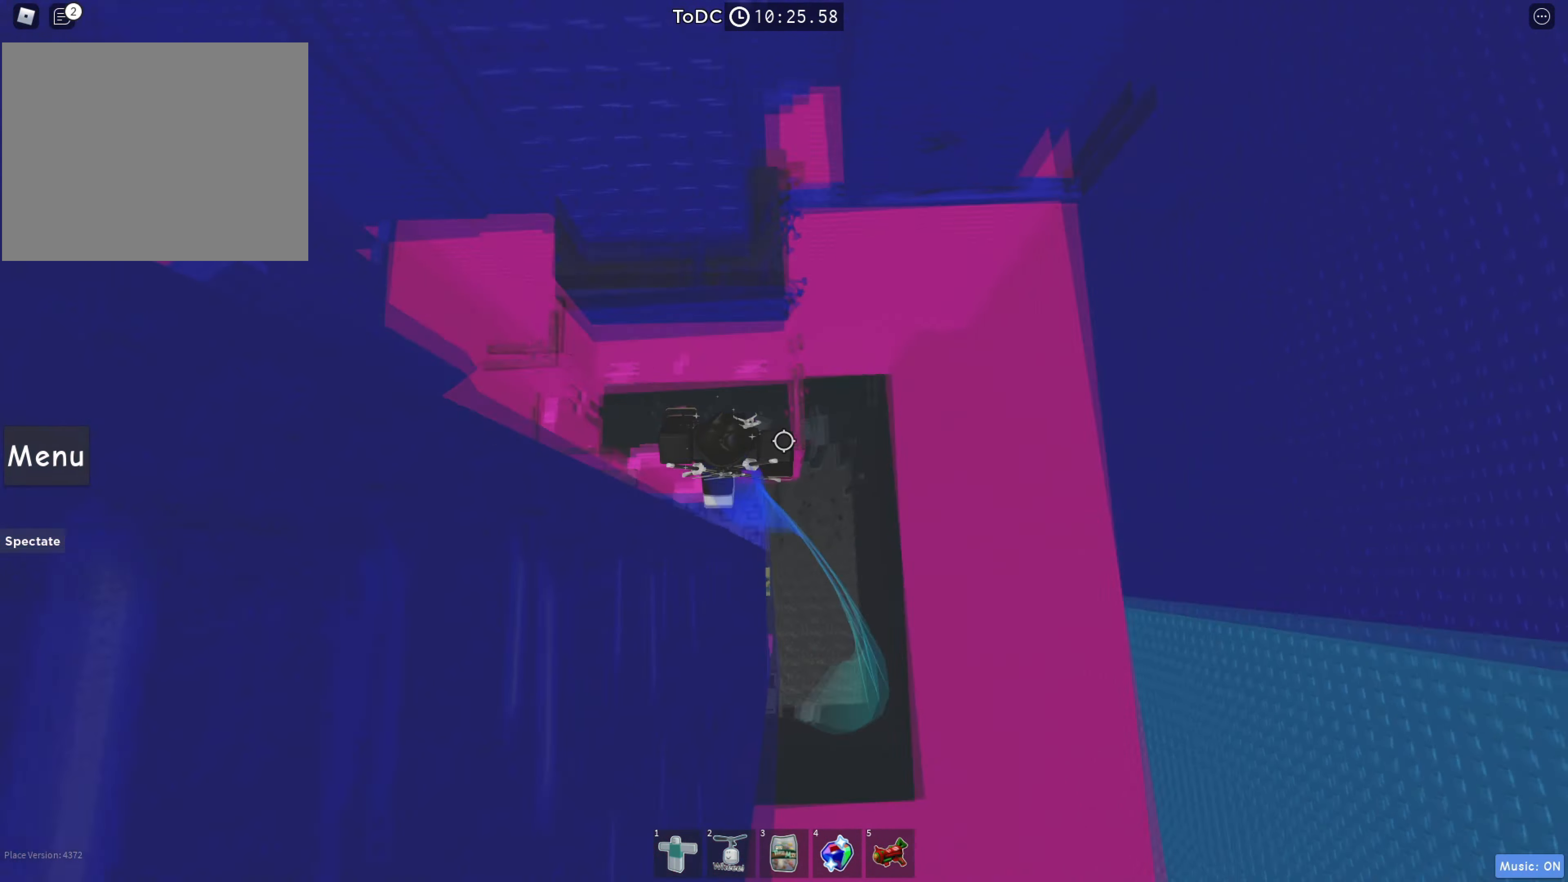
{"keys": ["d", "w"], "events": [[150, "space", "up"], [267, "d", "down"]]}
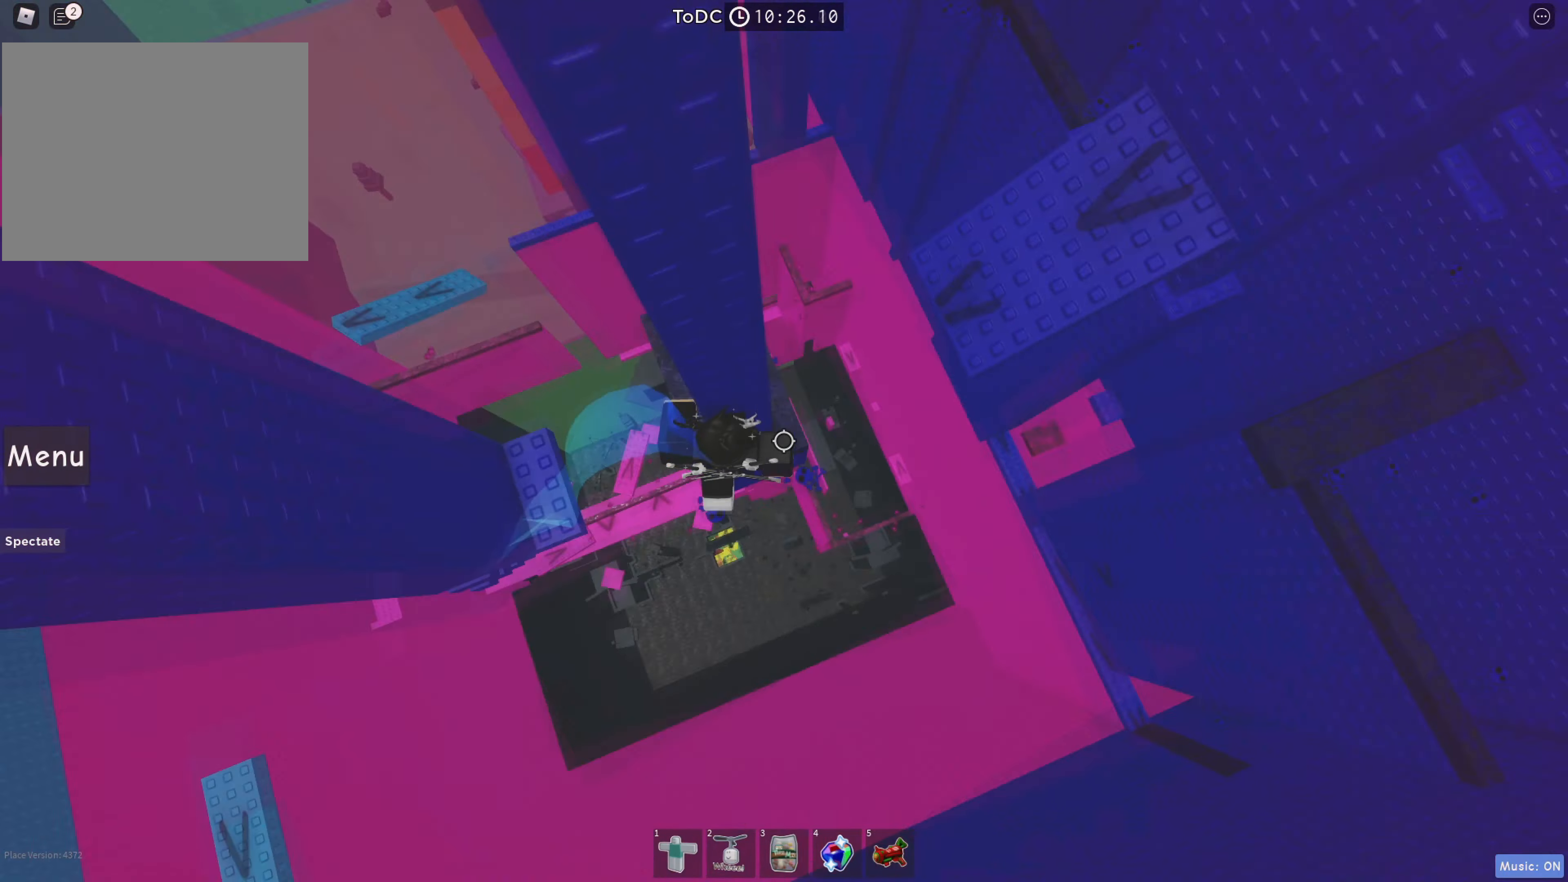
{"keys": ["w"], "events": [[100, "w", "up"], [217, "space", "down"], [367, "space", "up"], [367, "w", "down"], [484, "d", "up"]]}
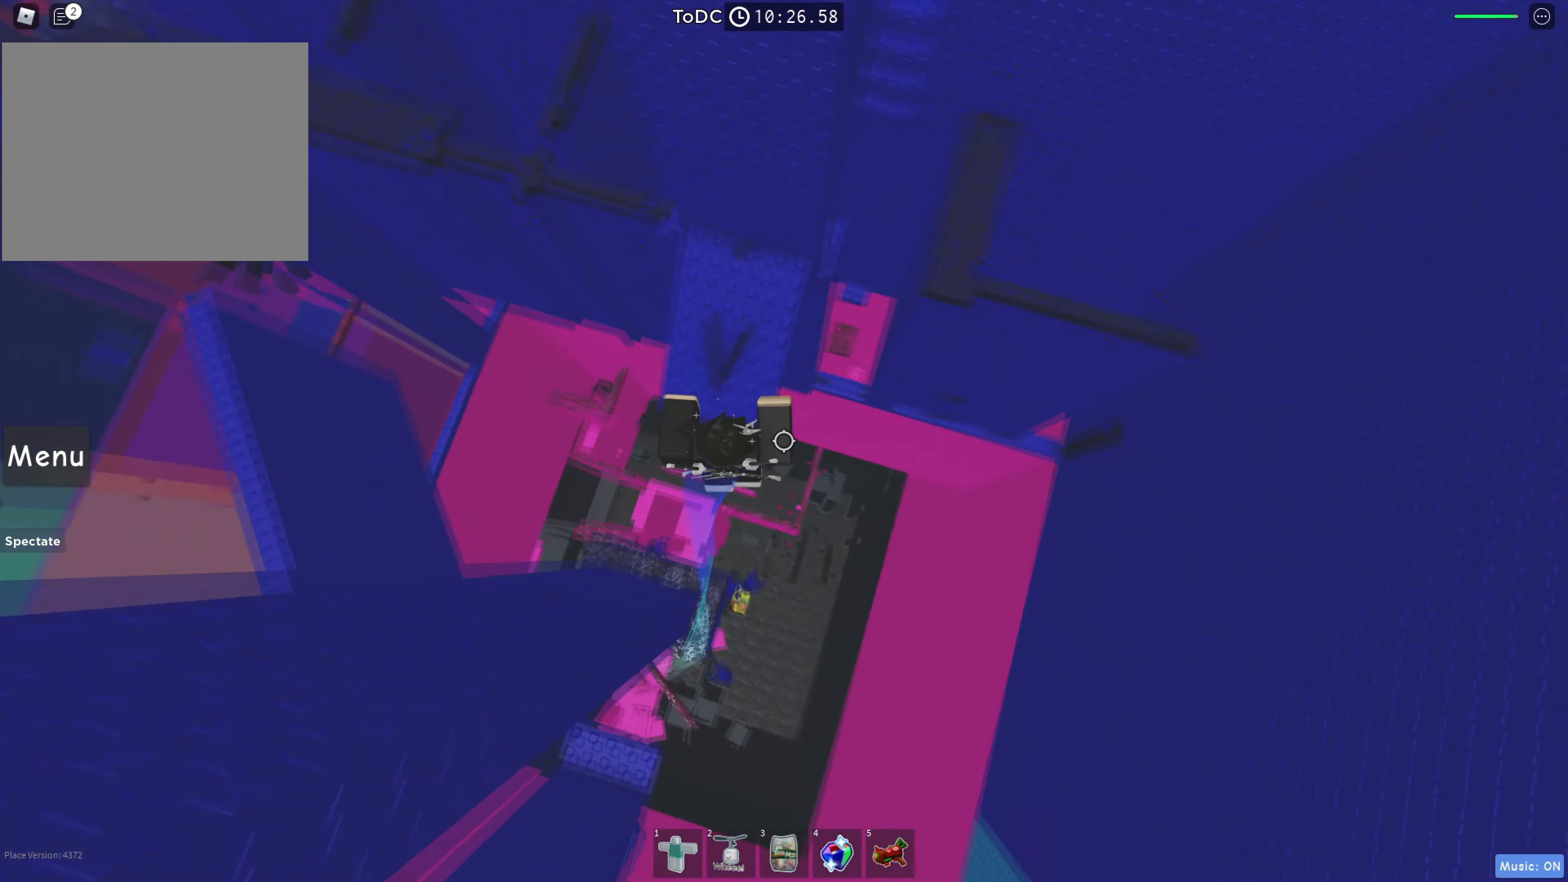
{"keys": ["w"], "events": [[200, "space", "down"], [400, "space", "up"]]}
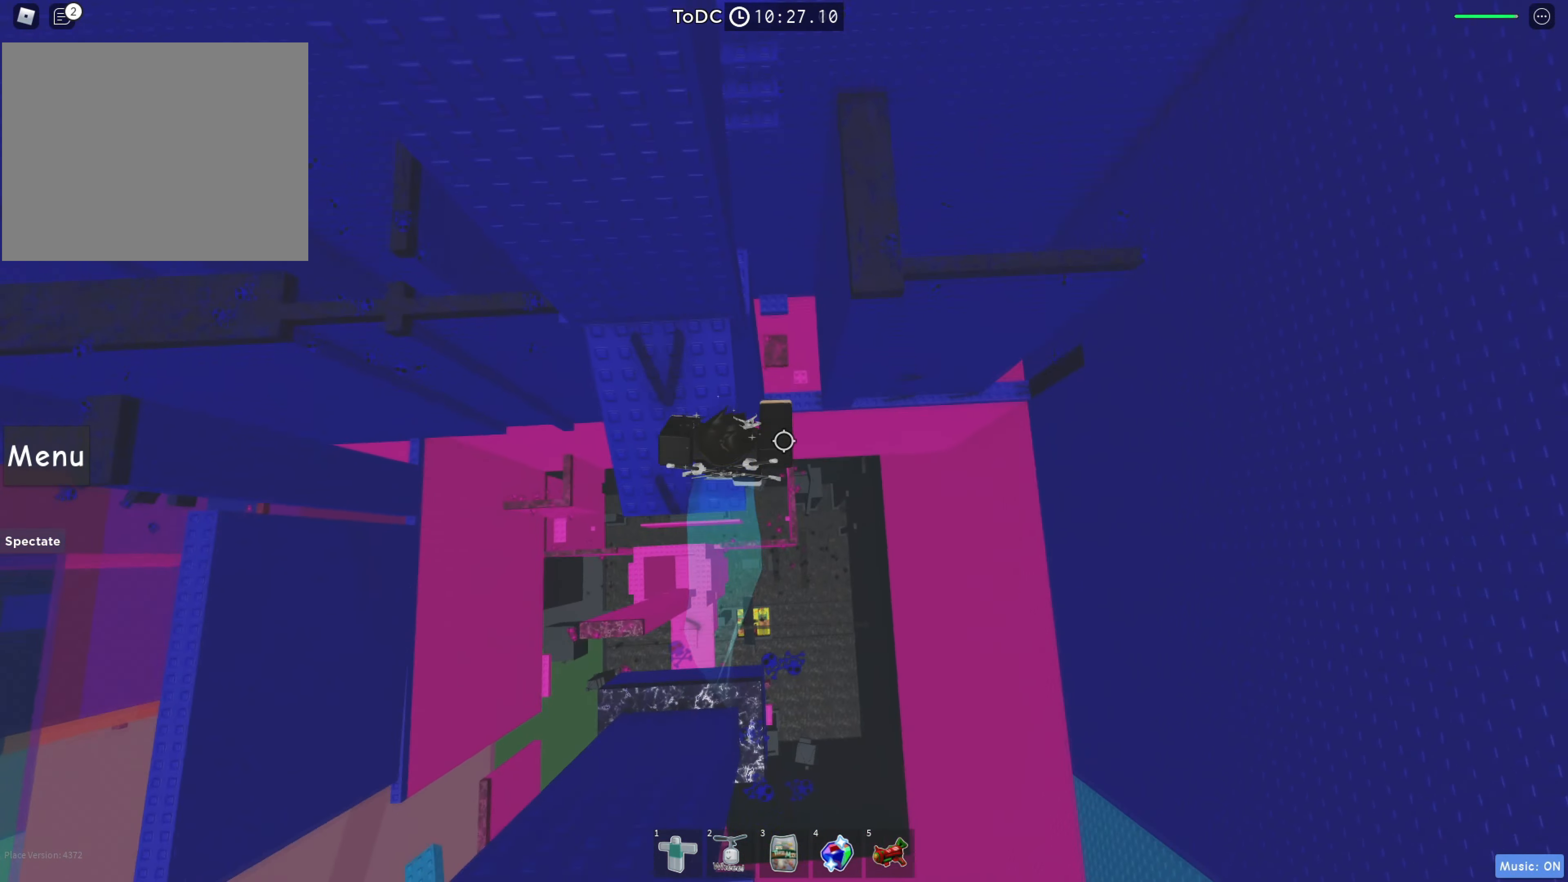
{"keys": ["d", "space"], "events": [[267, "d", "down"], [334, "w", "up"], [384, "space", "down"]]}
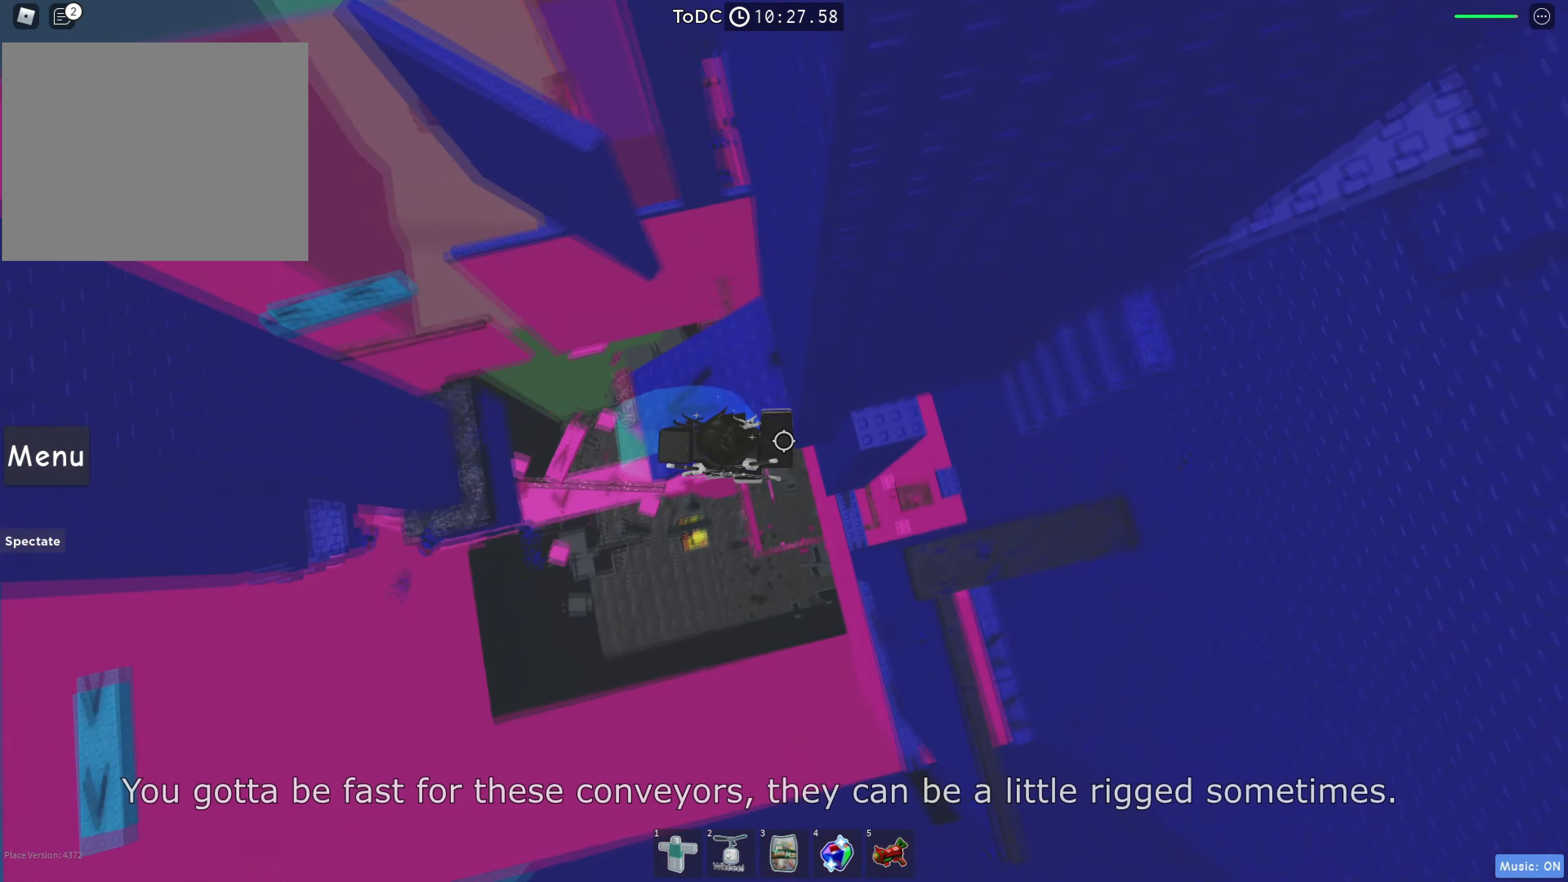
{"keys": ["d"], "events": [[184, "space", "up"]]}
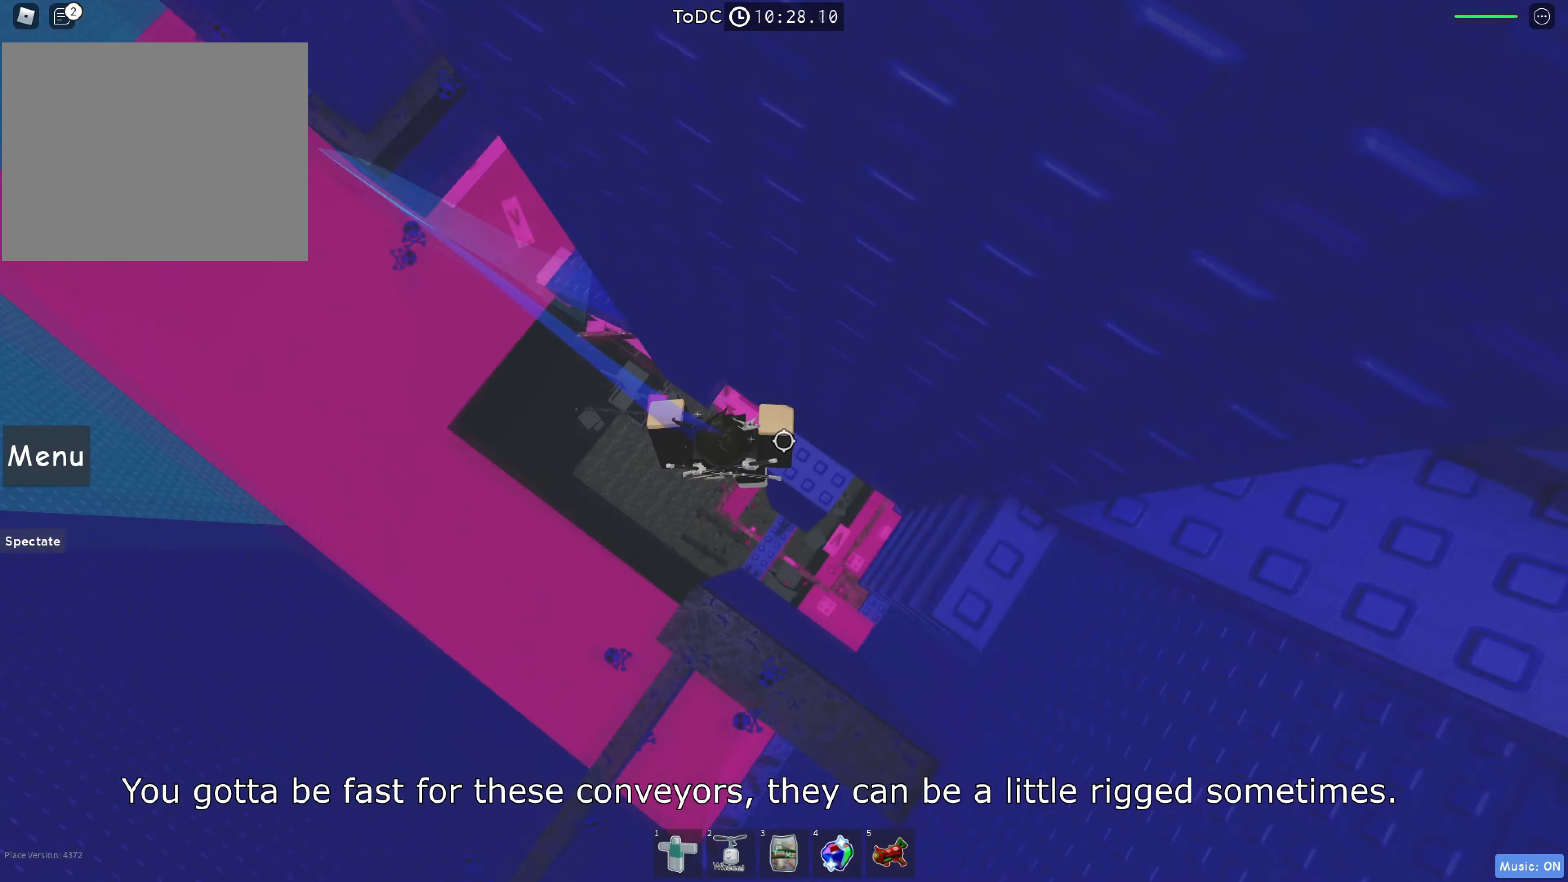
{"keys": ["space", "w"], "events": [[167, "d", "up"], [367, "d", "down"], [417, "space", "down"], [417, "w", "down"], [450, "d", "up"]]}
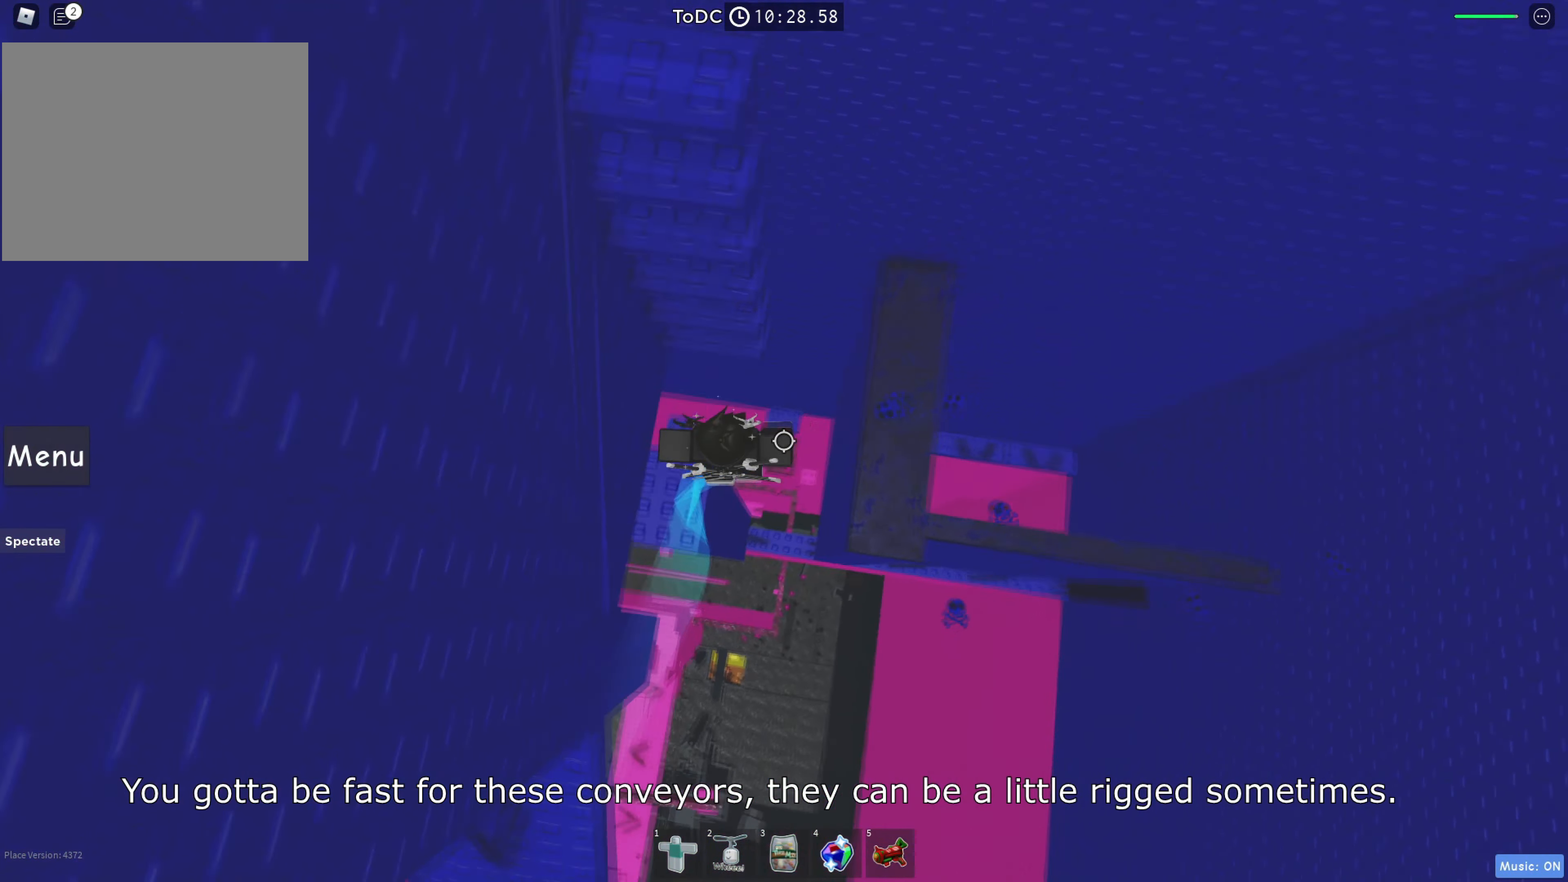
{"keys": ["w"], "events": [[34, "space", "up"], [134, "a", "down"], [200, "a", "up"]]}
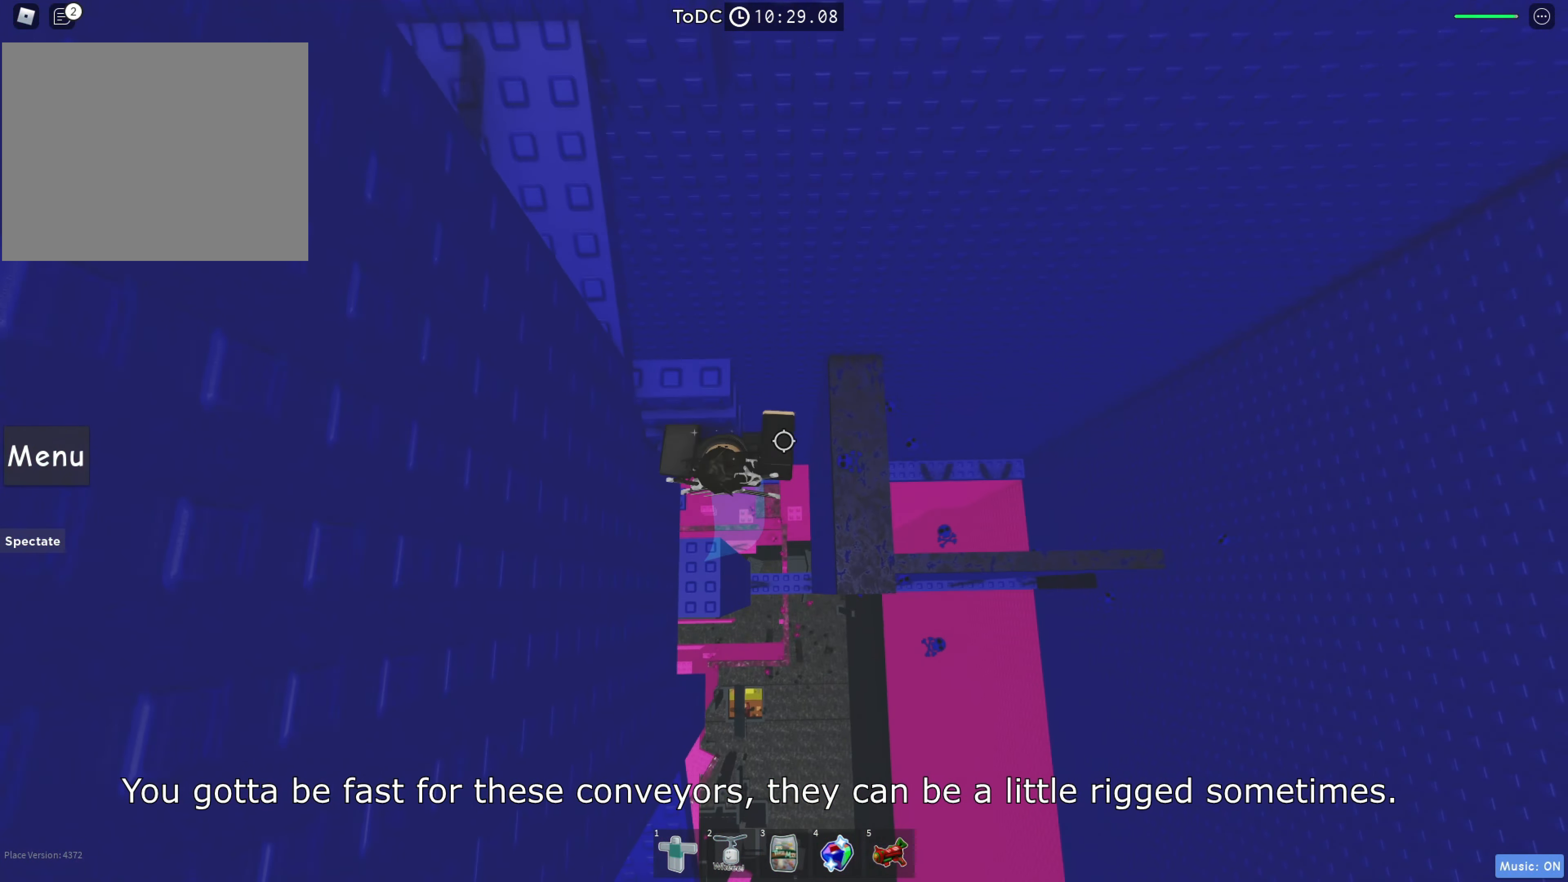
{"keys": ["w"], "events": []}
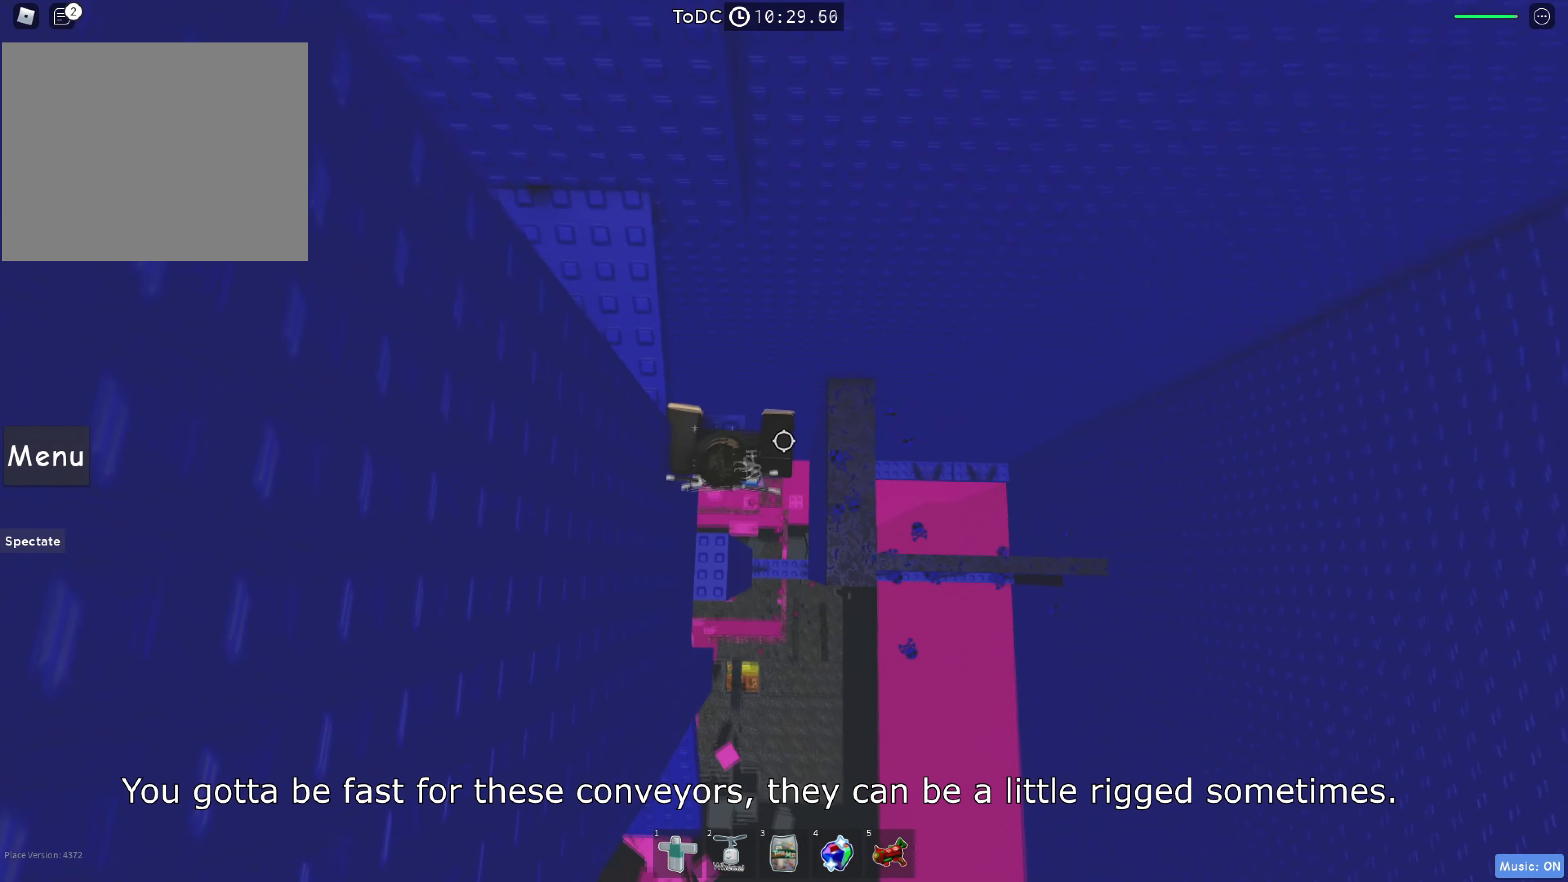
{"keys": ["a", "w"], "events": [[84, "space", "down"], [167, "a", "down"], [234, "space", "up"], [300, "w", "up"], [483, "w", "down"]]}
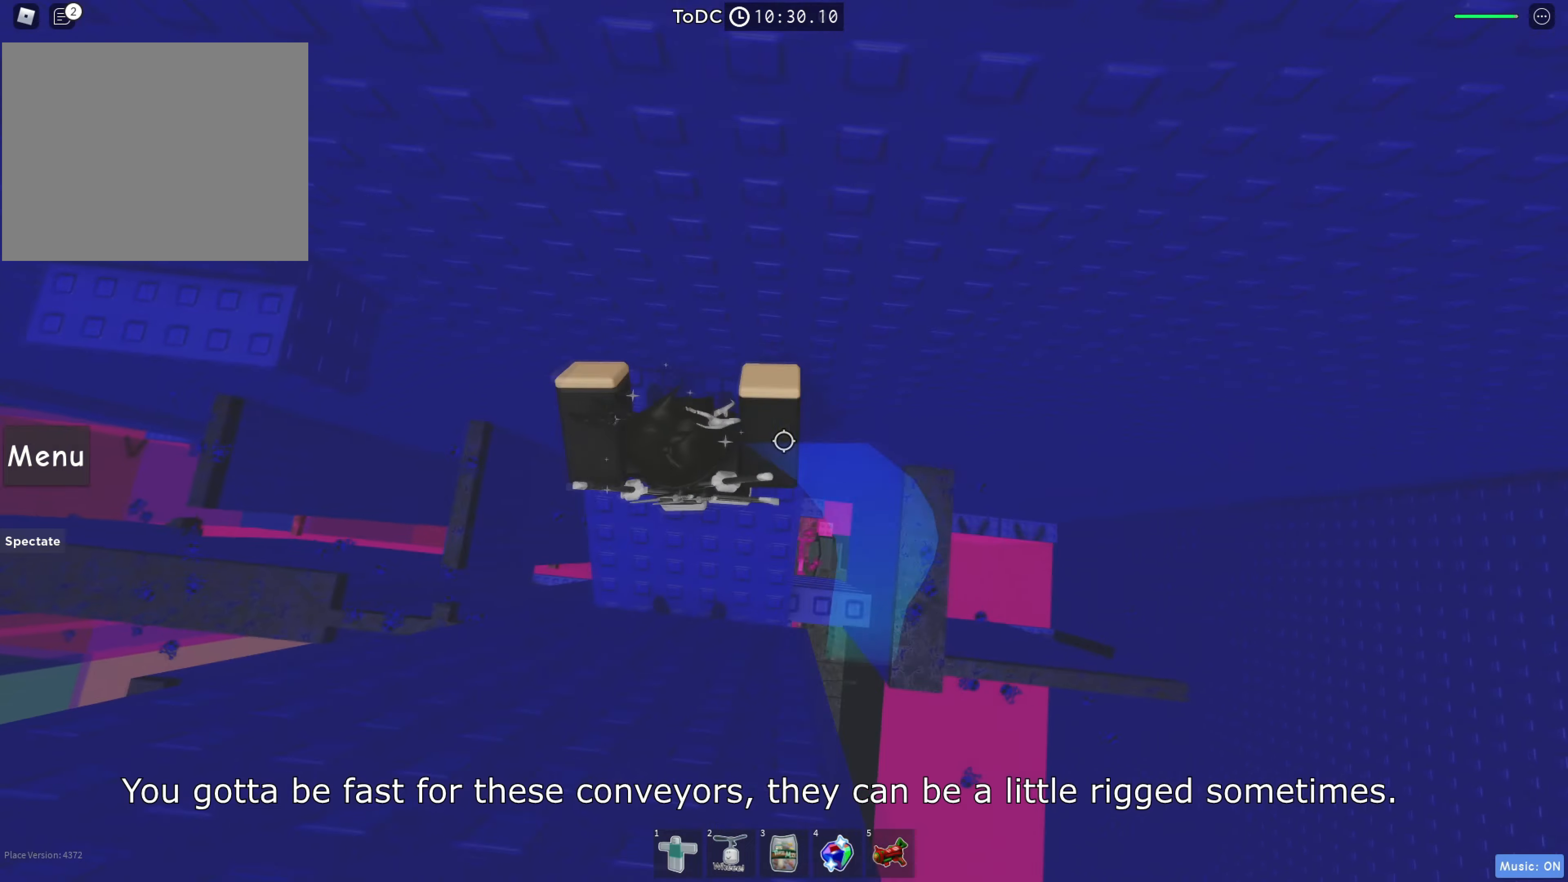
{"keys": ["w"], "events": [[100, "space", "down"], [150, "a", "up"], [216, "w", "up"], [233, "space", "up"], [416, "w", "down"]]}
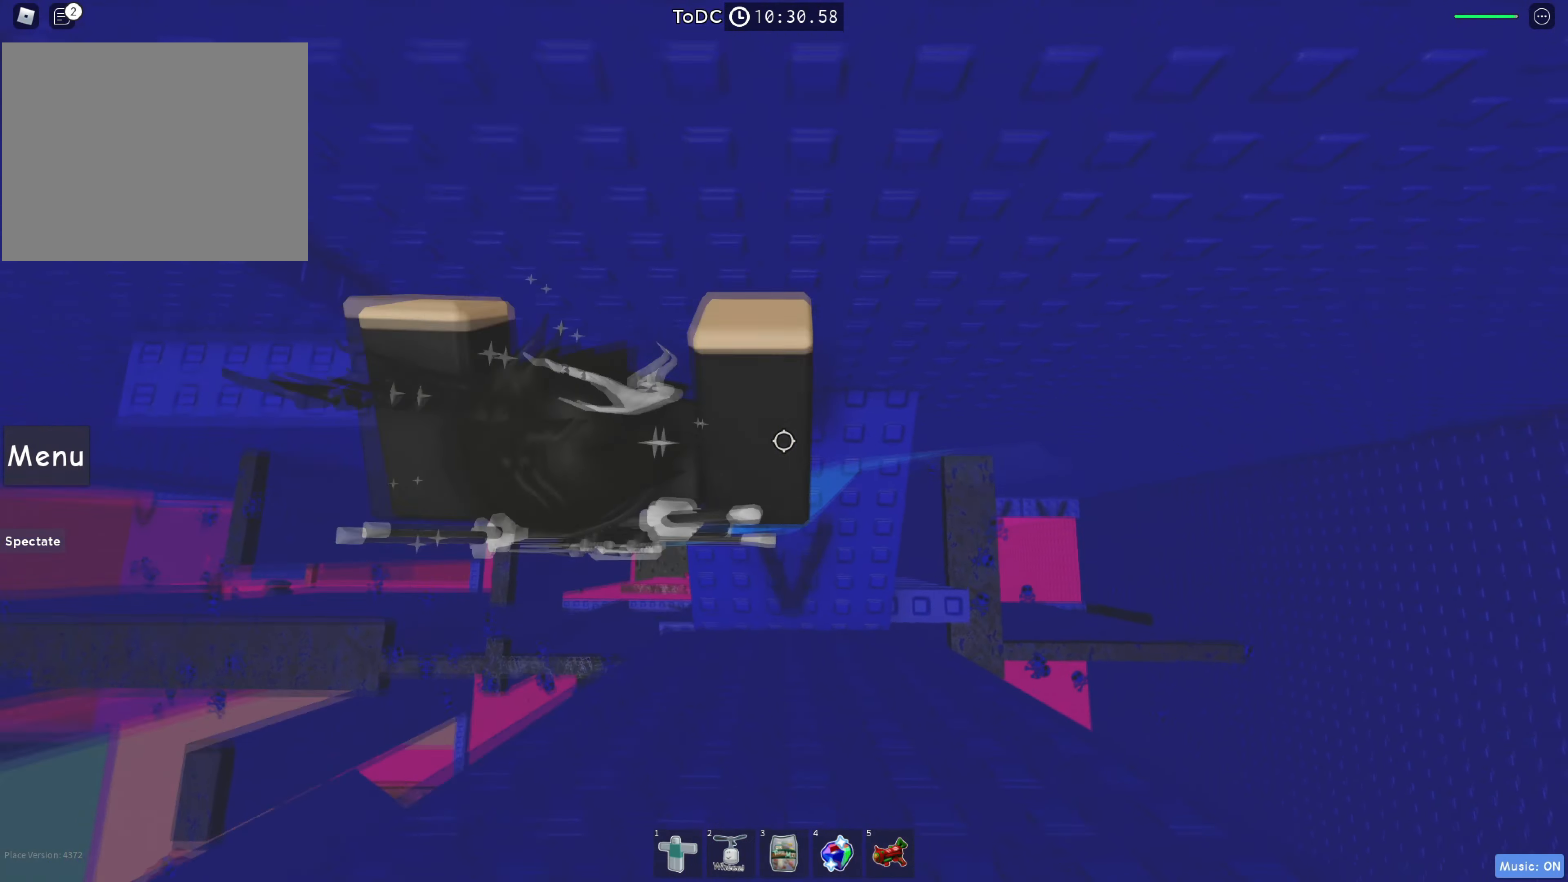
{"keys": ["a"], "events": [[83, "a", "down"], [133, "w", "up"], [200, "space", "down"], [400, "space", "up"]]}
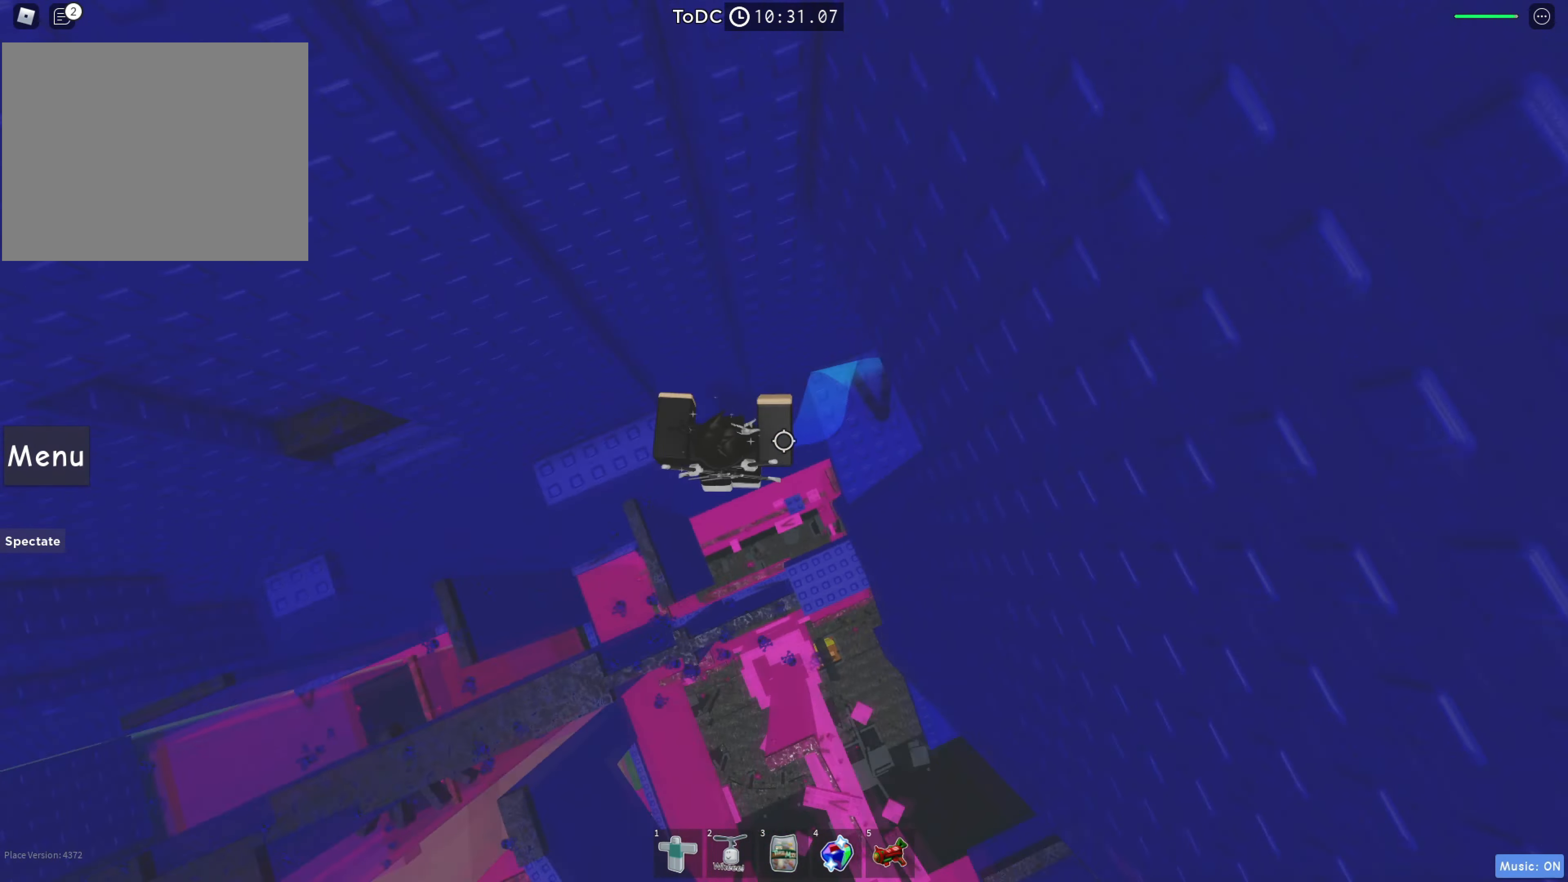
{"keys": [], "events": [[233, "space", "down"], [350, "a", "up"], [366, "space", "up"]]}
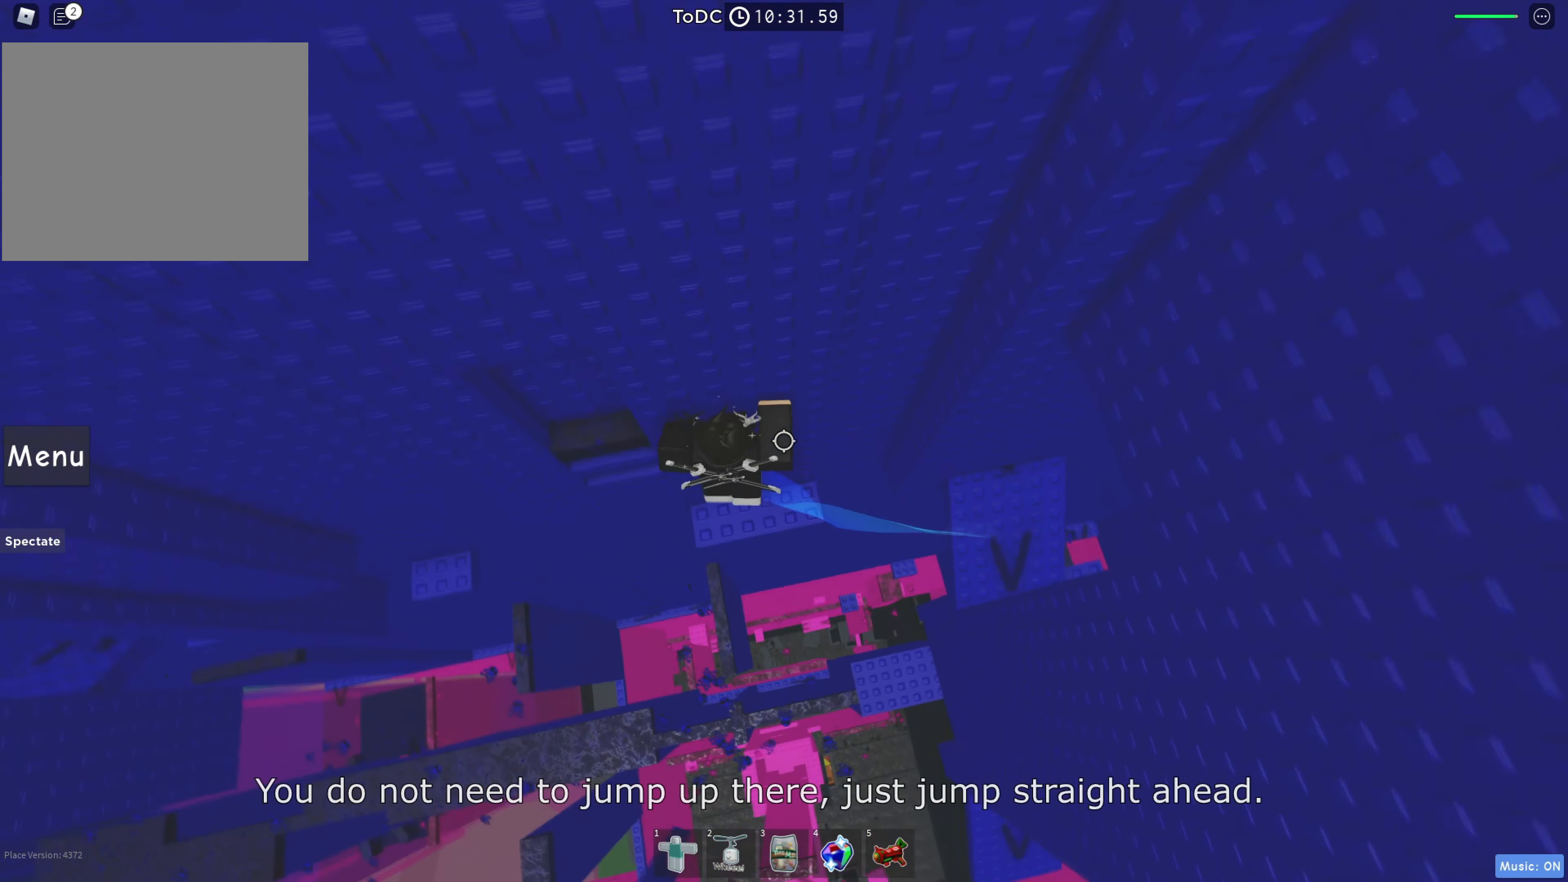
{"keys": [], "events": [[83, "a", "down"], [200, "a", "up"], [350, "a", "down"], [433, "a", "up"]]}
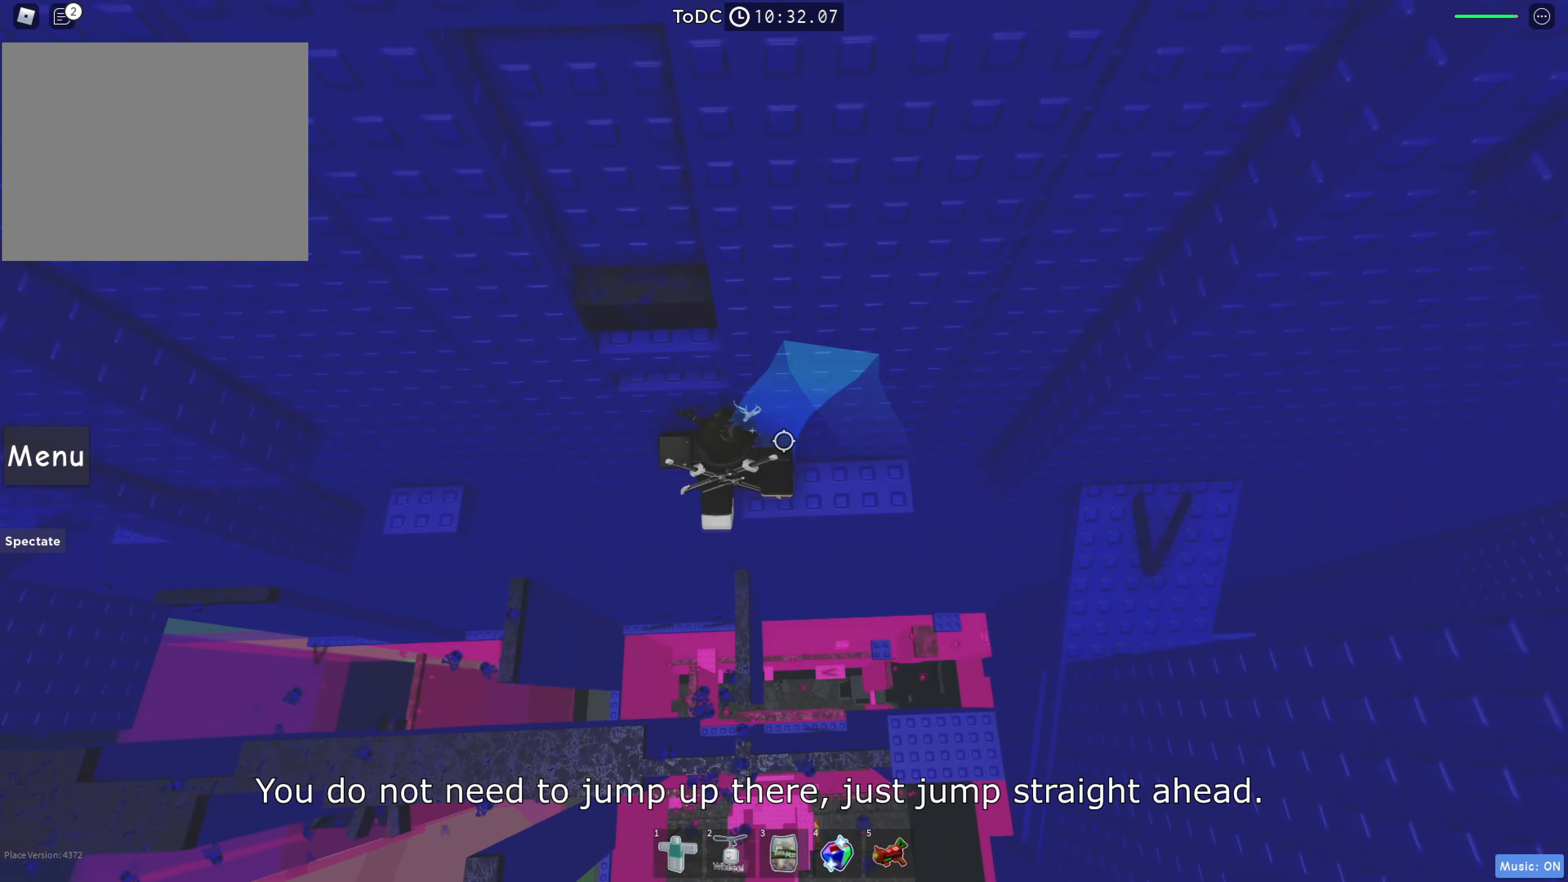
{"keys": ["a", "space"], "events": [[50, "shift", "down"], [116, "shift", "up"], [283, "a", "down"], [416, "space", "down"]]}
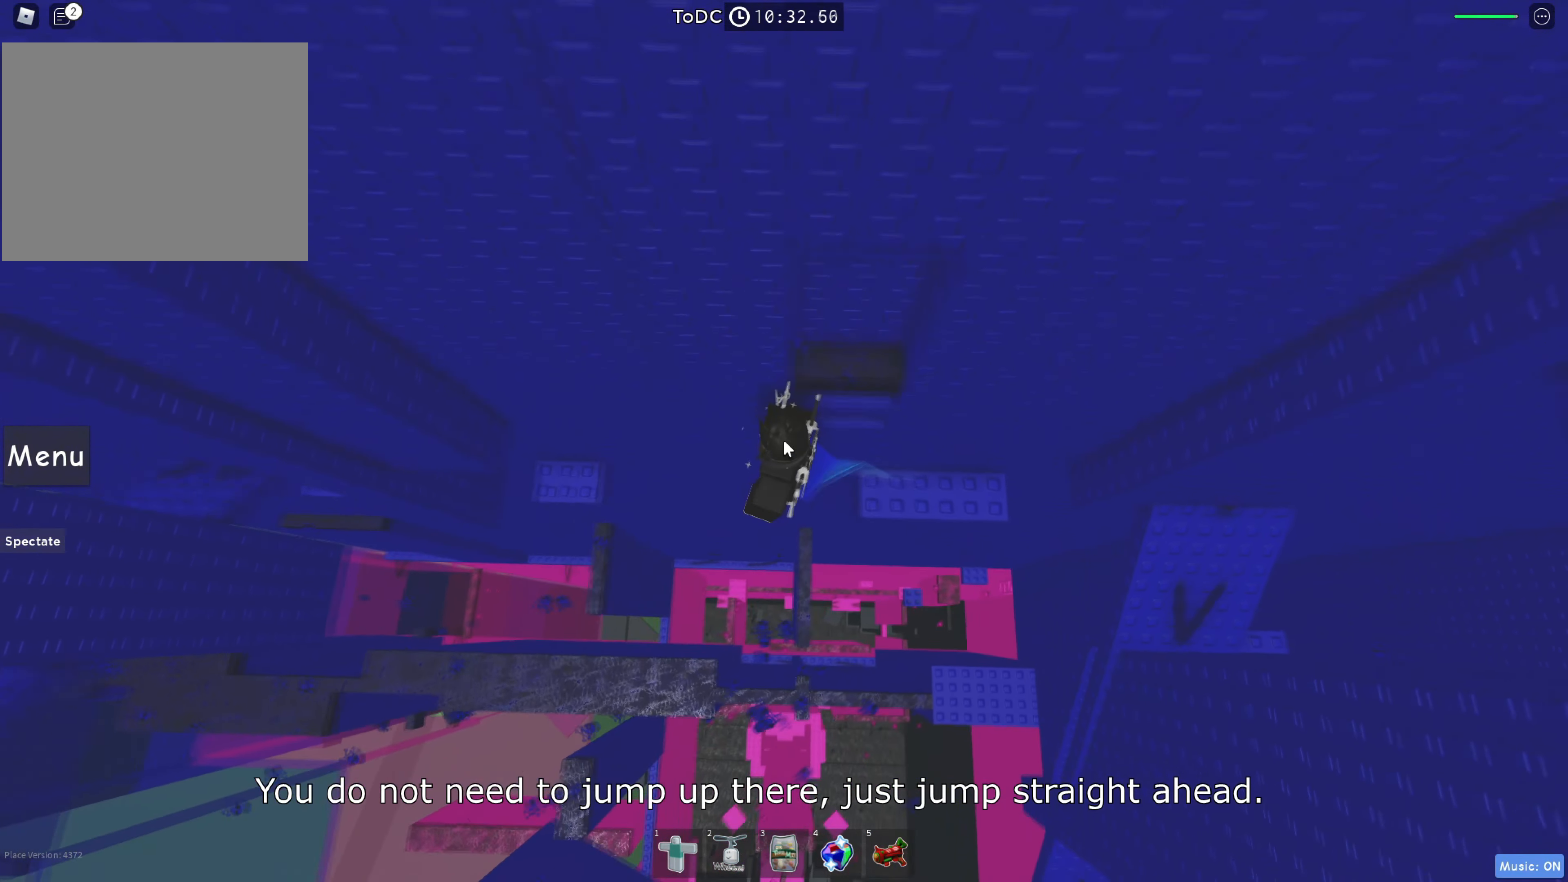
{"keys": ["a"], "events": [[66, "space", "up"], [116, "shift", "down"], [200, "shift", "up"]]}
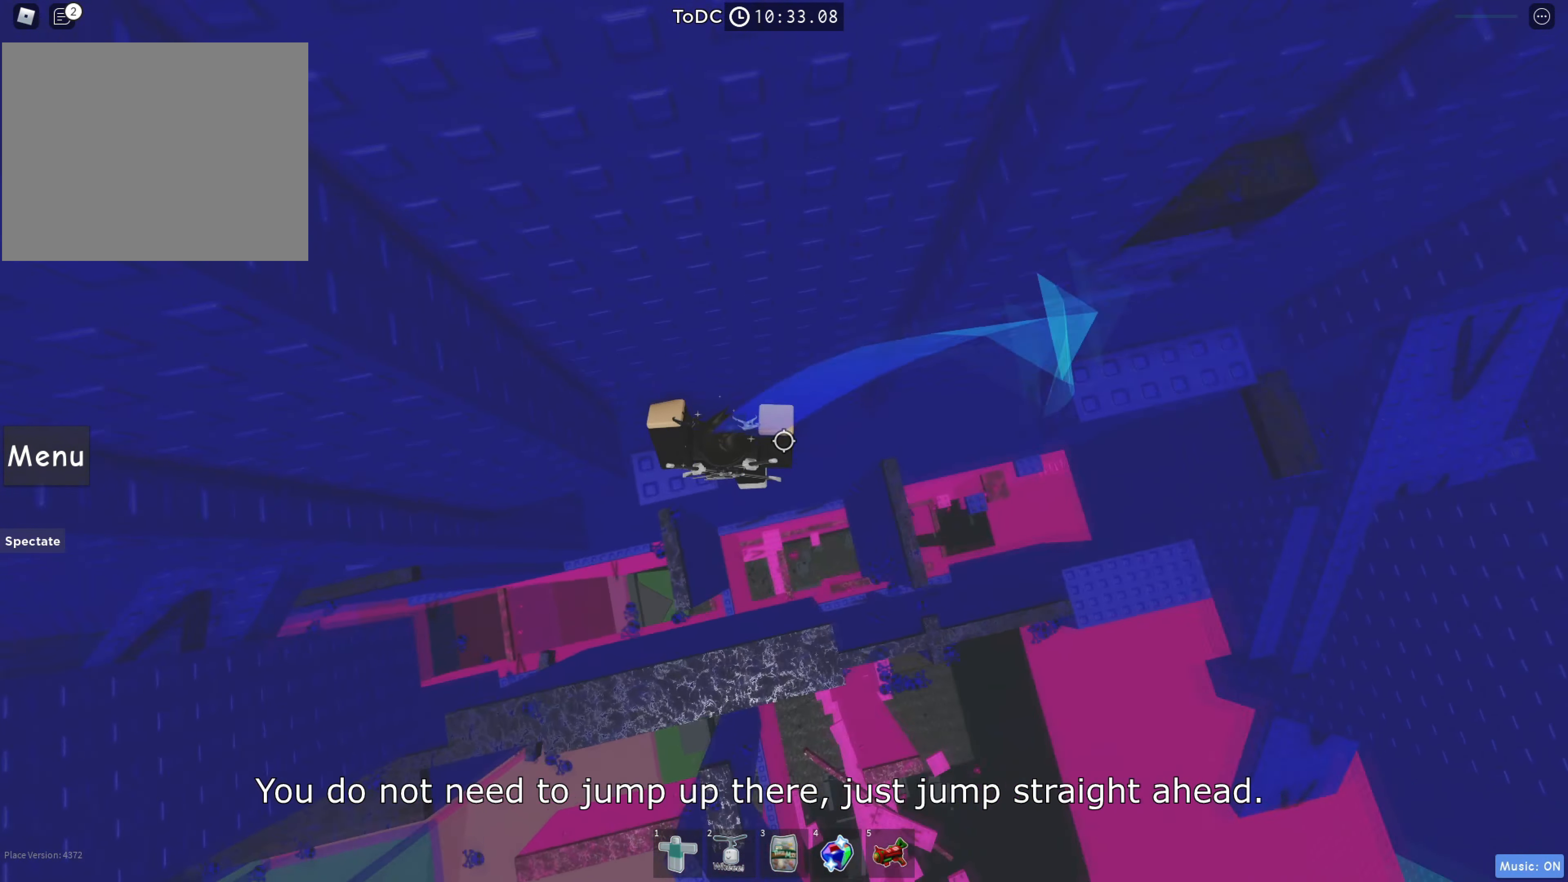
{"keys": [], "events": [[183, "a", "up"]]}
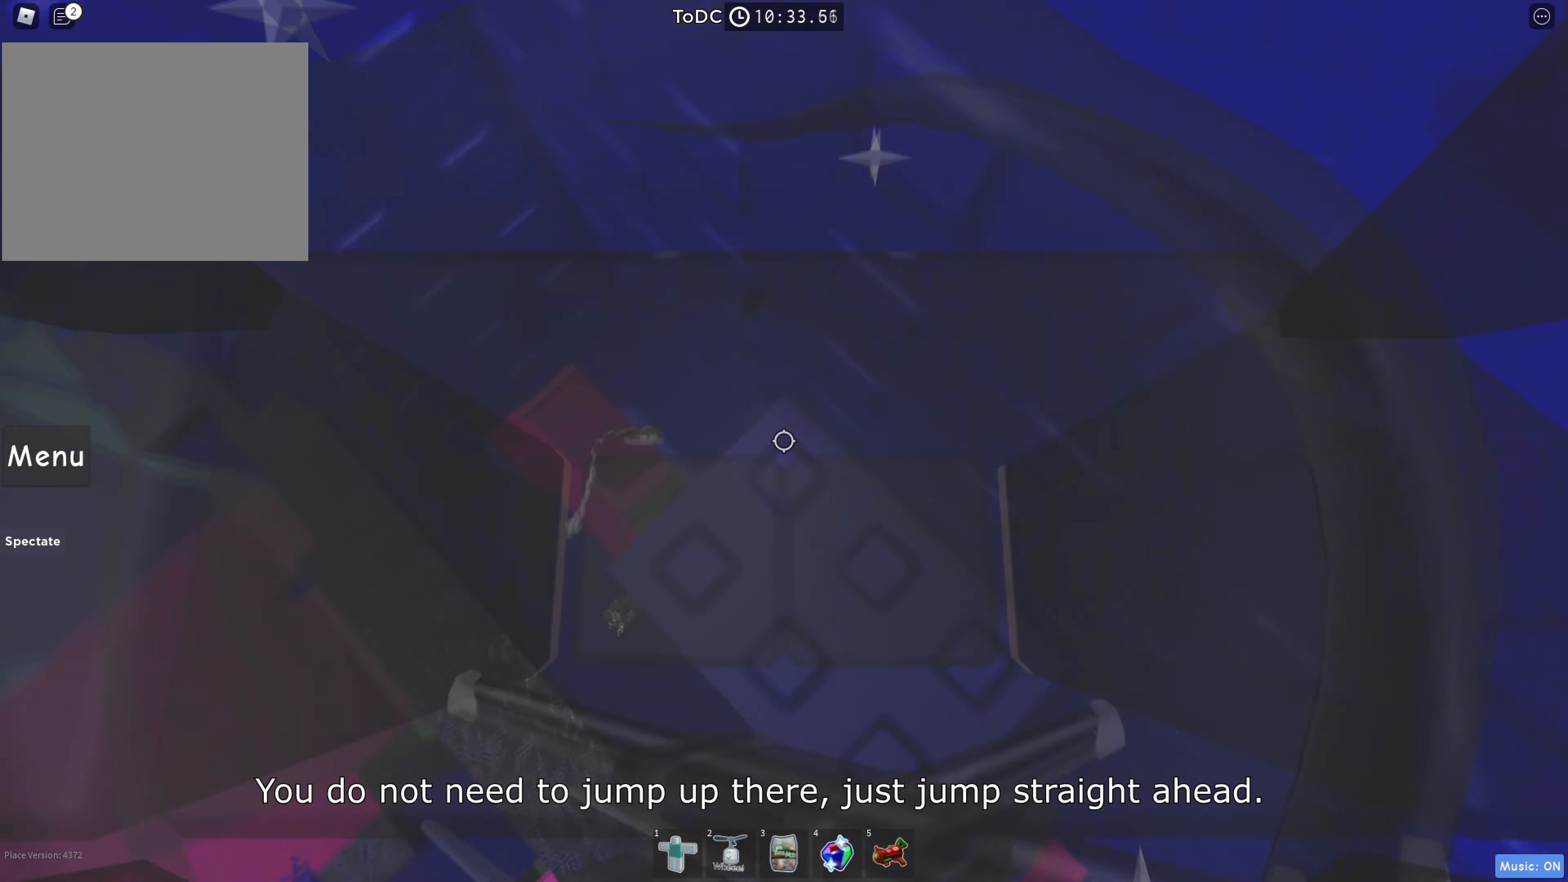
{"keys": ["a"], "events": [[150, "a", "down"], [216, "a", "up"], [400, "a", "down"]]}
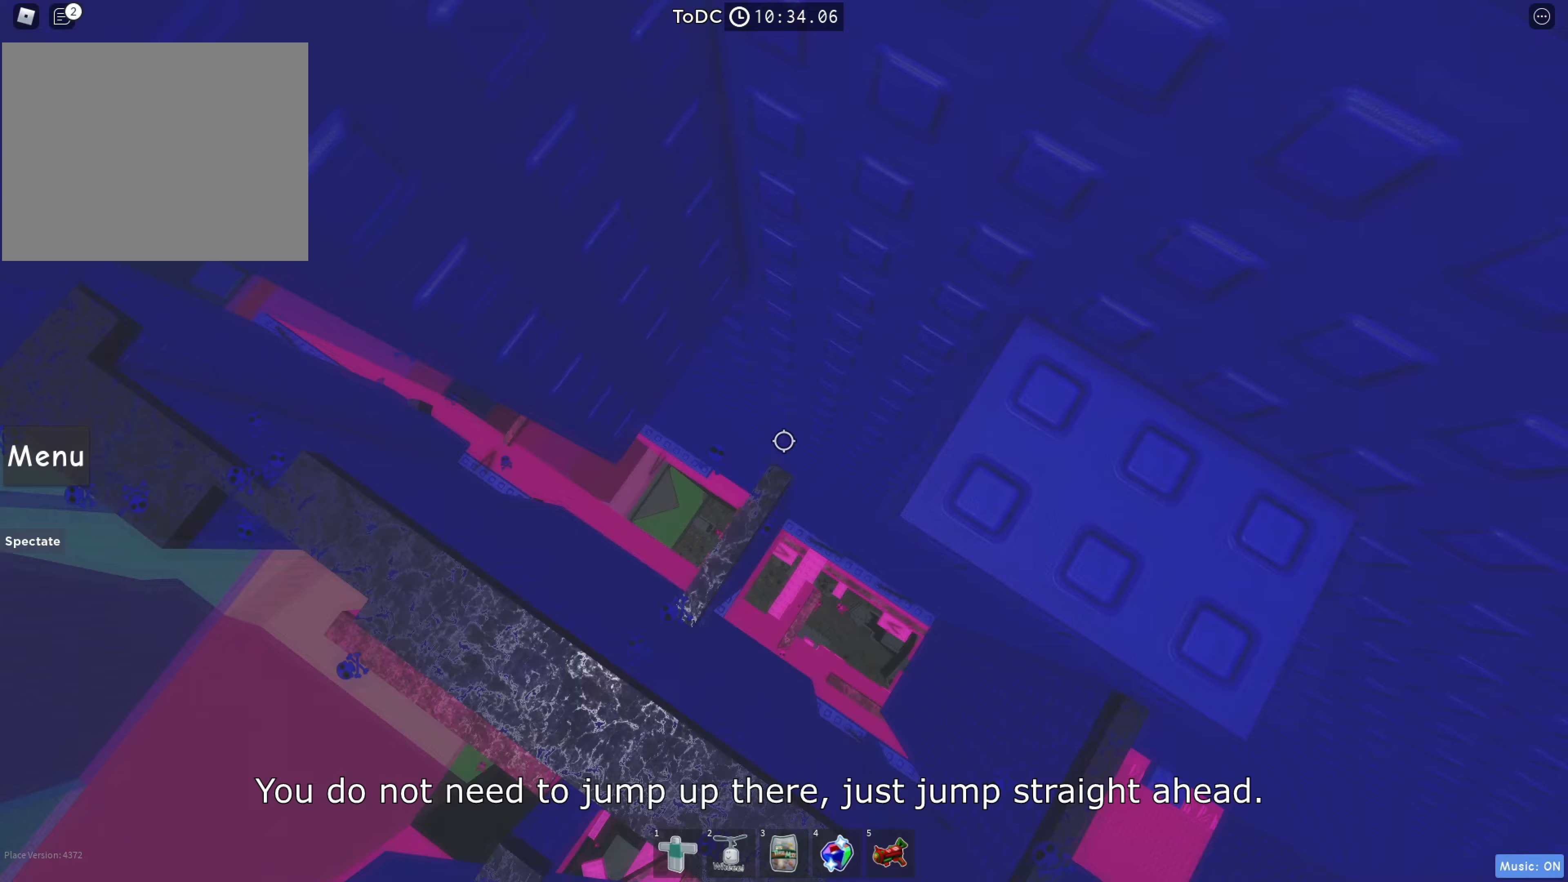
{"keys": ["a", "w"], "events": [[17, "space", "down"], [217, "space", "up"], [433, "w", "down"]]}
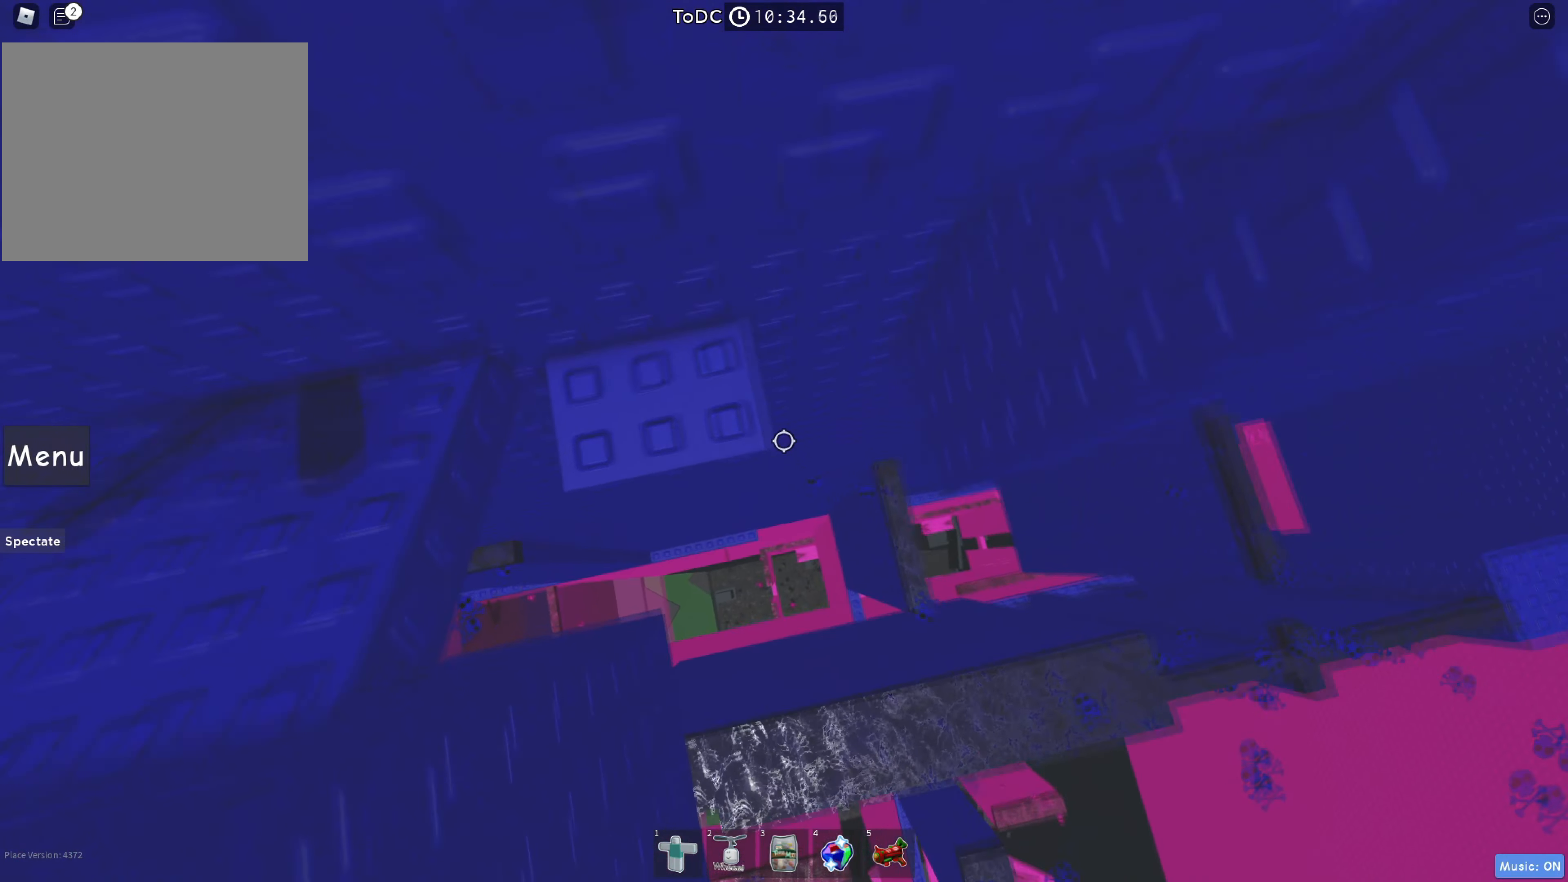
{"keys": ["d", "space", "w"], "events": [[317, "a", "up"], [383, "d", "down"], [467, "space", "down"]]}
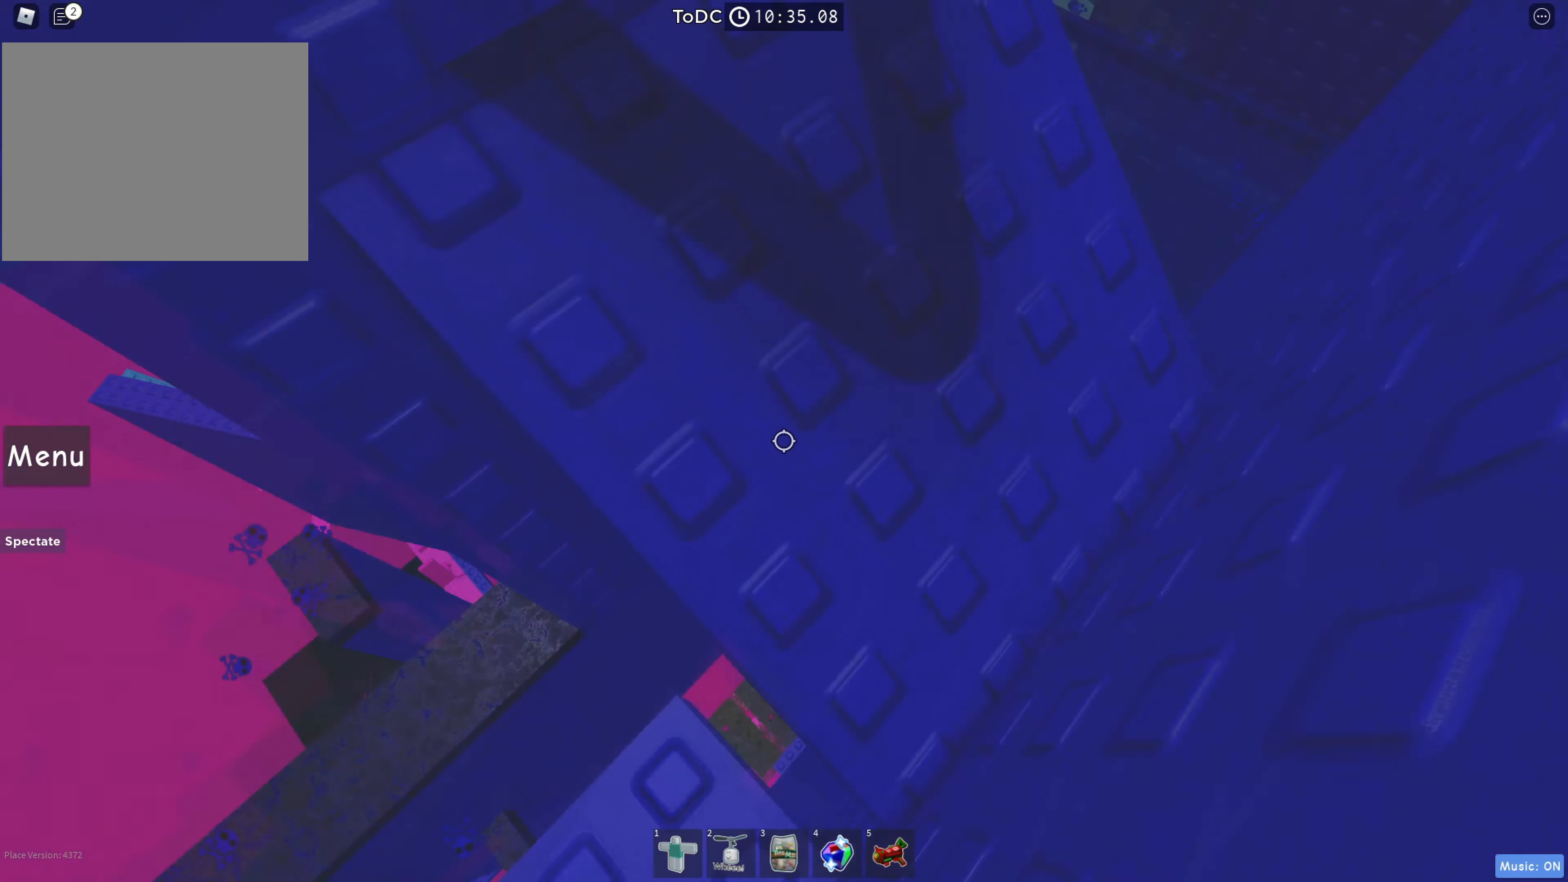
{"keys": ["d", "w"], "events": [[67, "w", "up"], [100, "d", "up"], [150, "space", "up"], [300, "d", "down"], [317, "w", "down"]]}
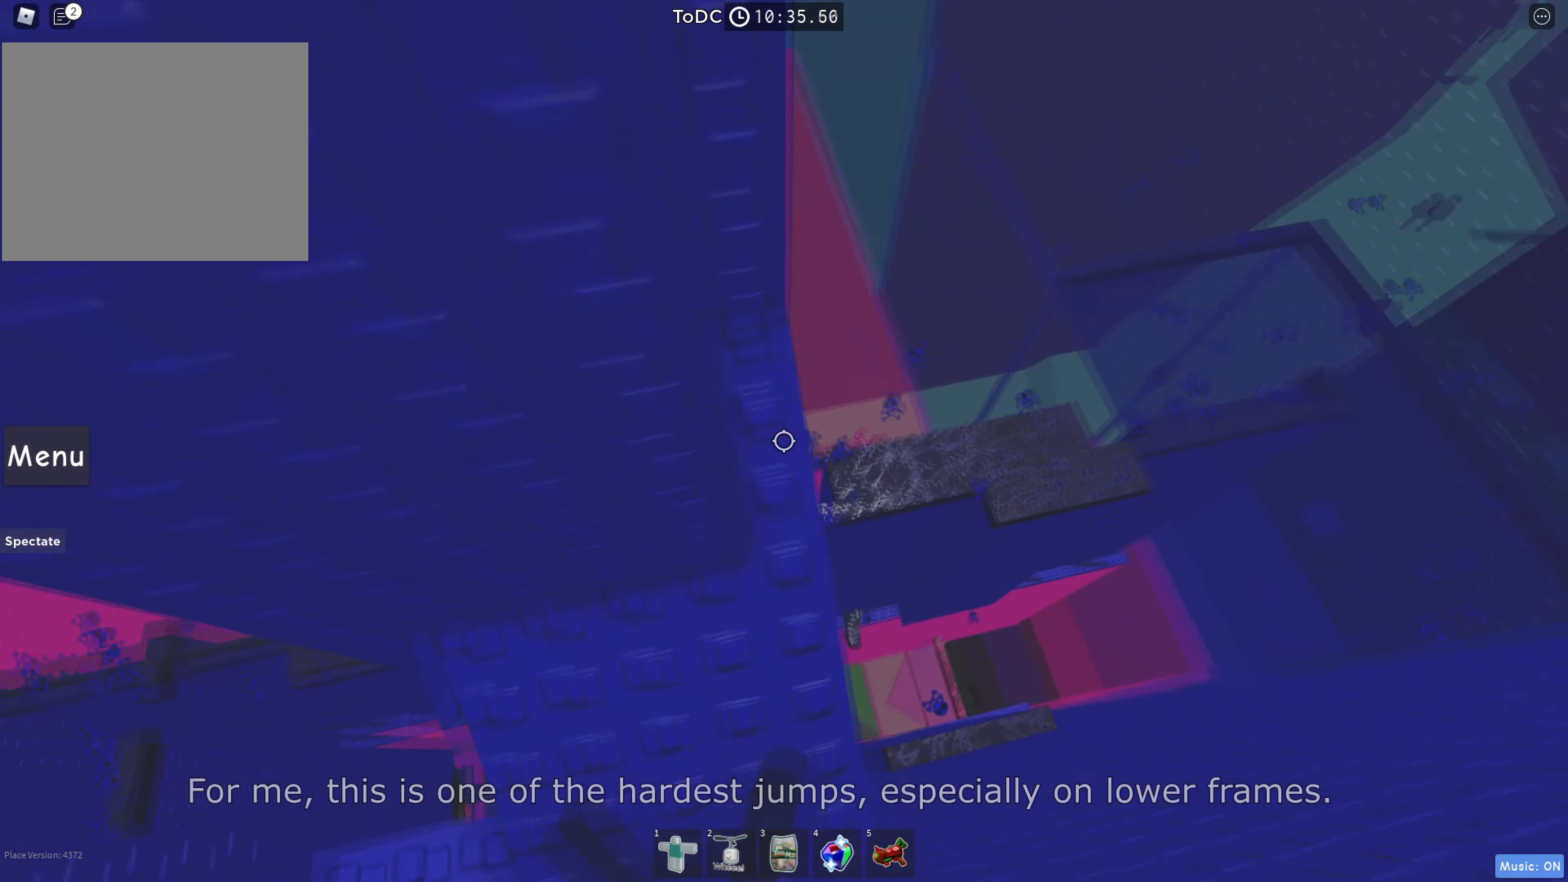
{"keys": ["w"], "events": [[33, "d", "up"], [50, "space", "down"], [233, "space", "up"]]}
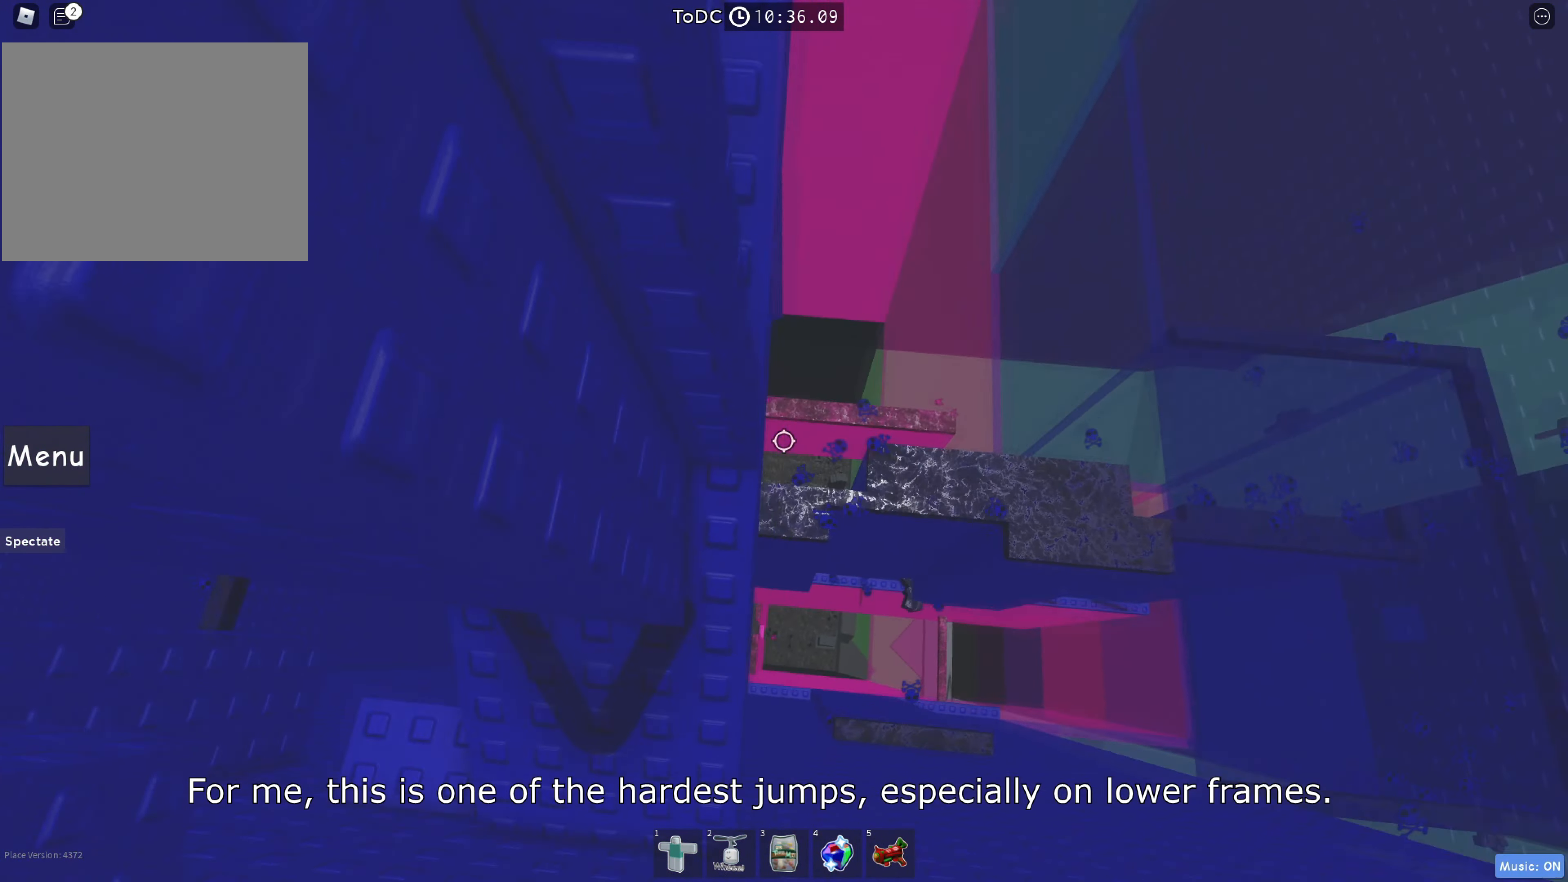
{"keys": [], "events": [[133, "space", "down"], [283, "w", "up"], [300, "space", "up"]]}
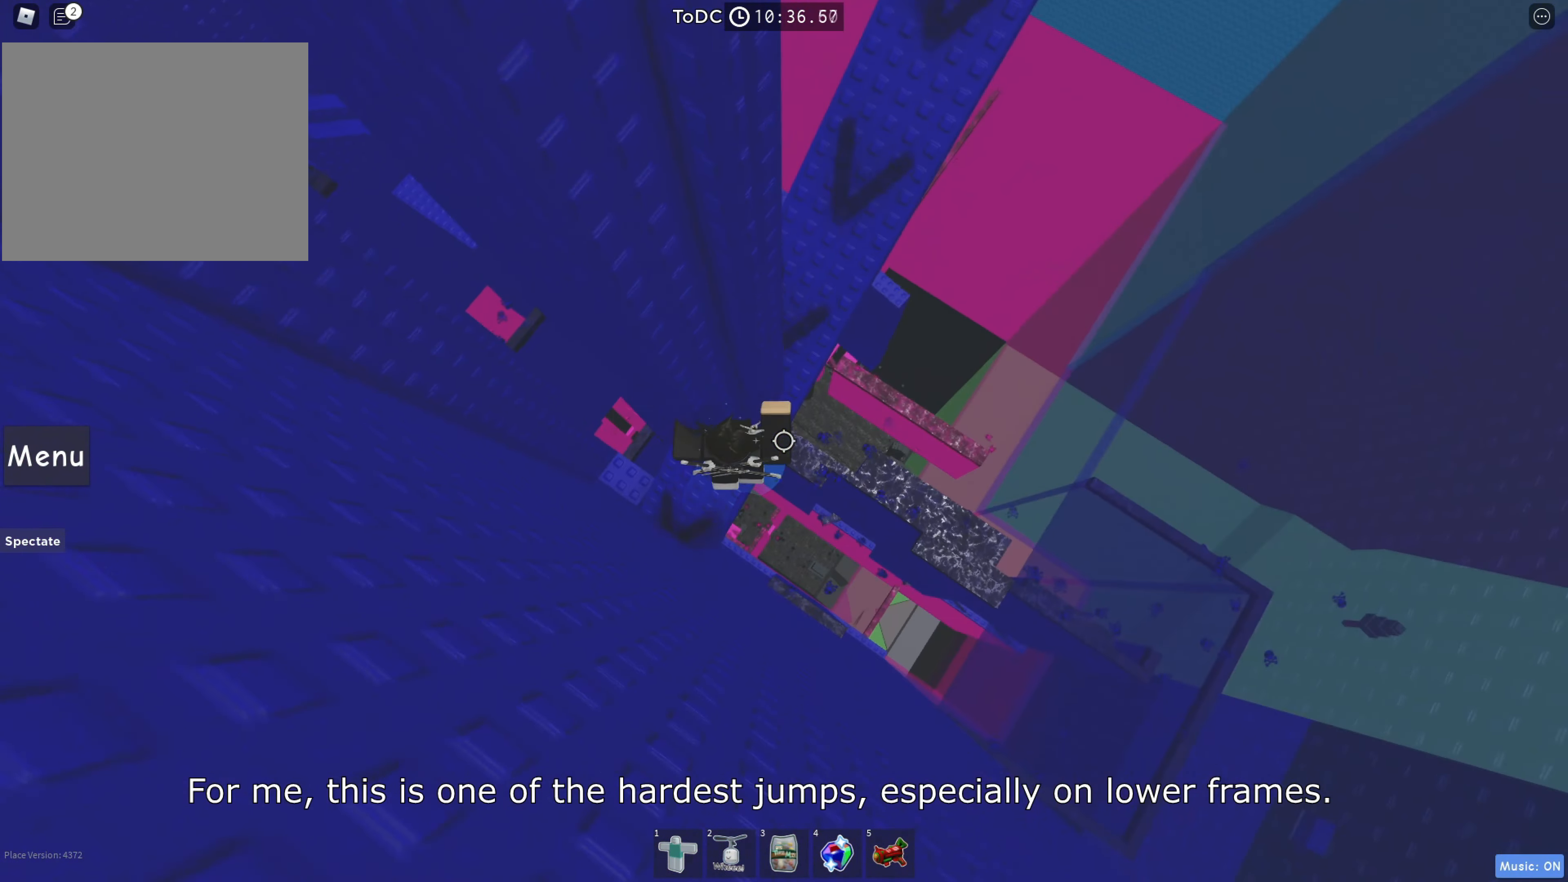
{"keys": ["d", "space"], "events": [[50, "w", "down"], [183, "d", "down"], [233, "w", "up"], [283, "space", "down"]]}
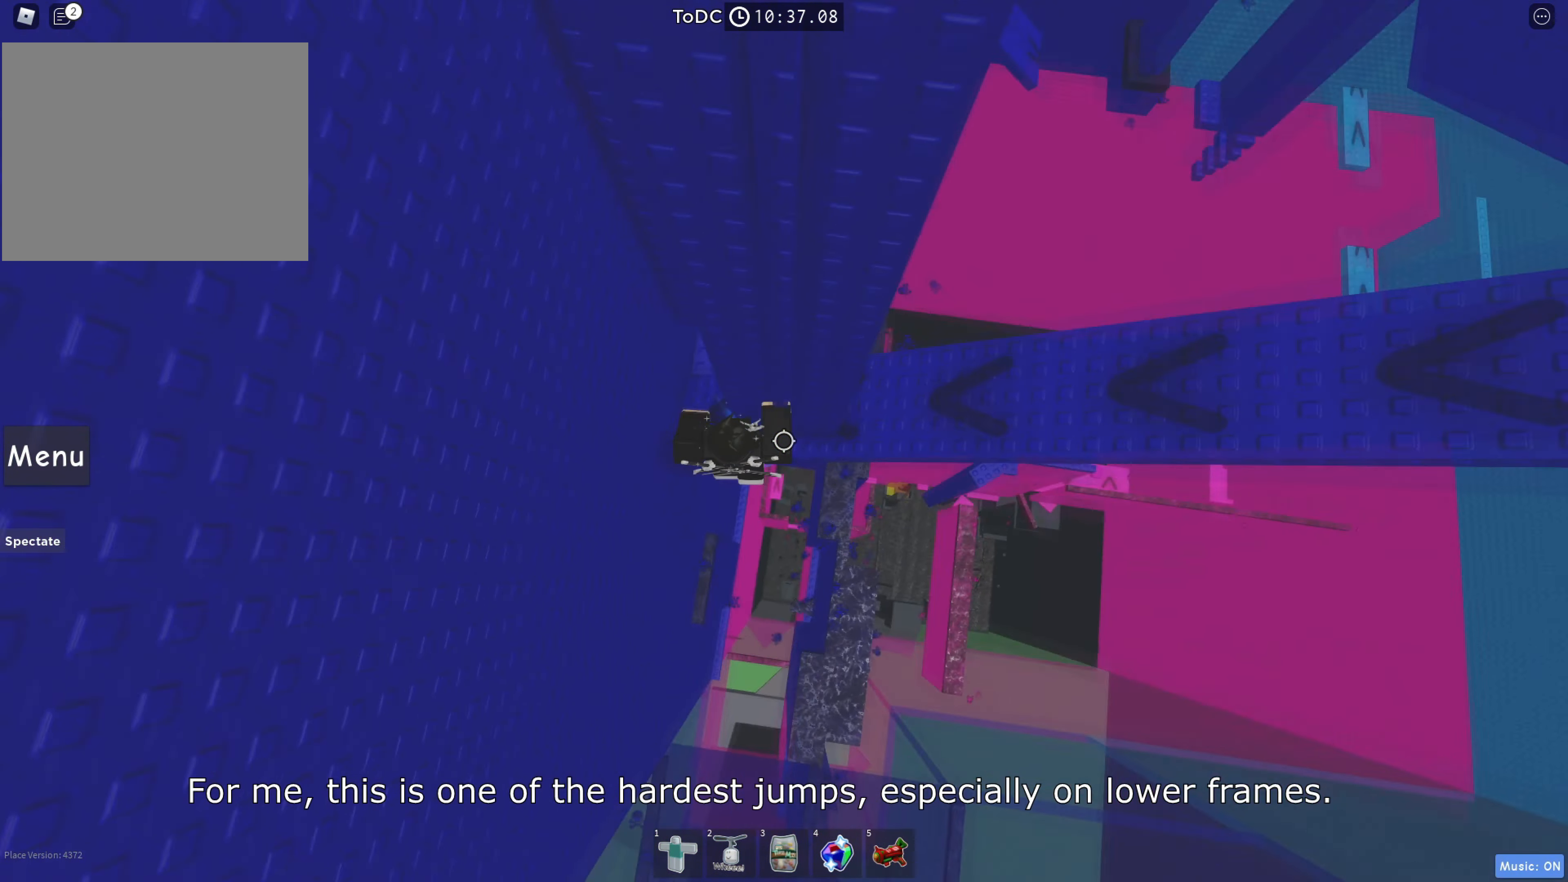
{"keys": ["space", "w"], "events": [[250, "w", "down"], [367, "d", "up"]]}
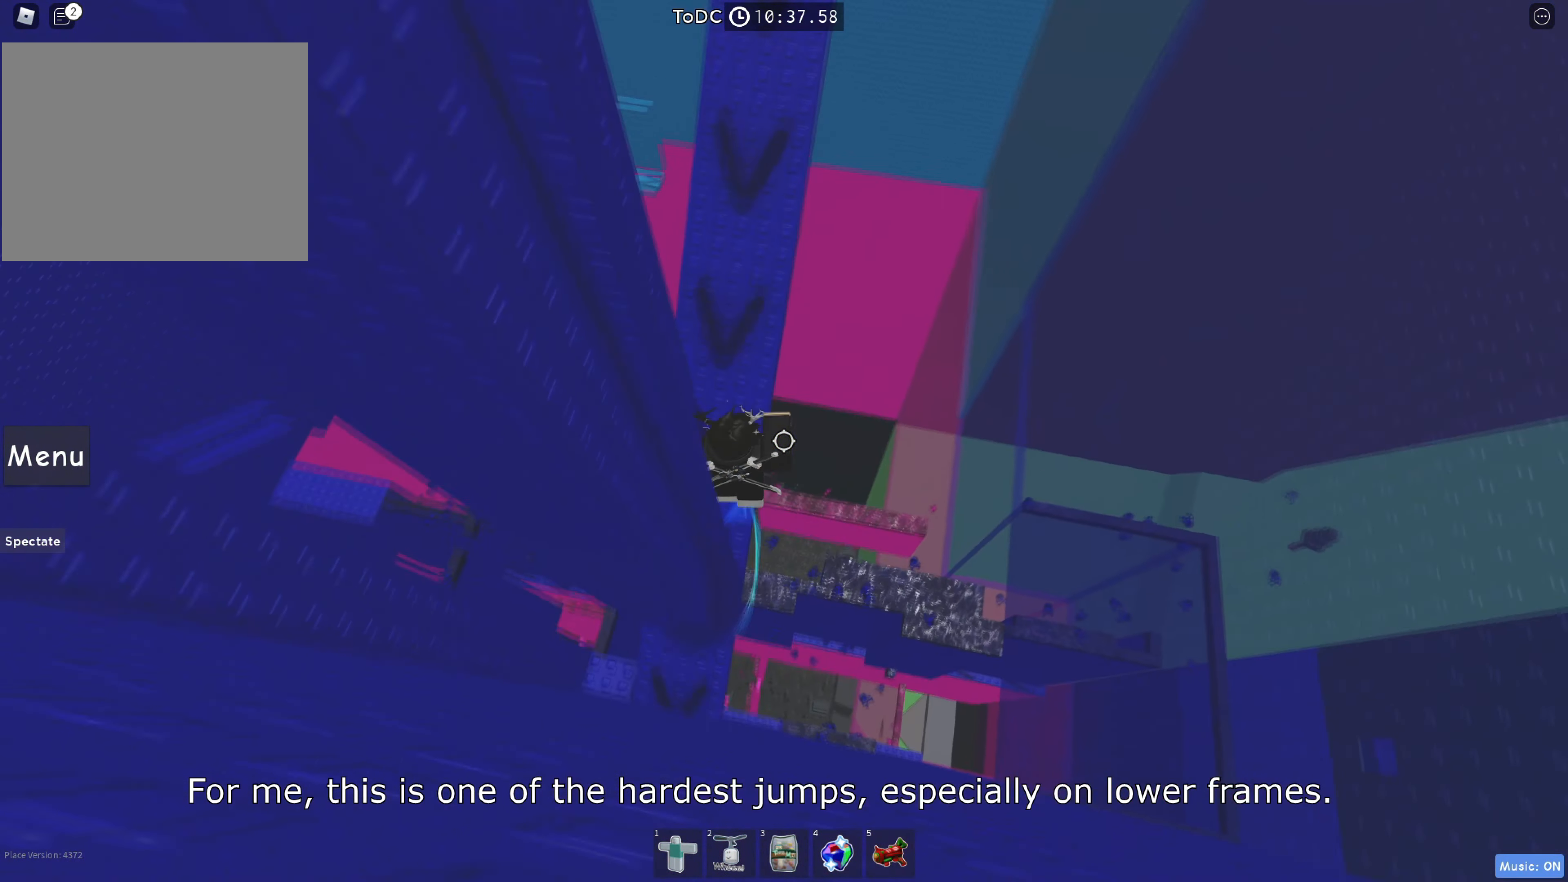
{"keys": ["w"], "events": [[83, "space", "up"], [283, "space", "down"], [483, "space", "up"]]}
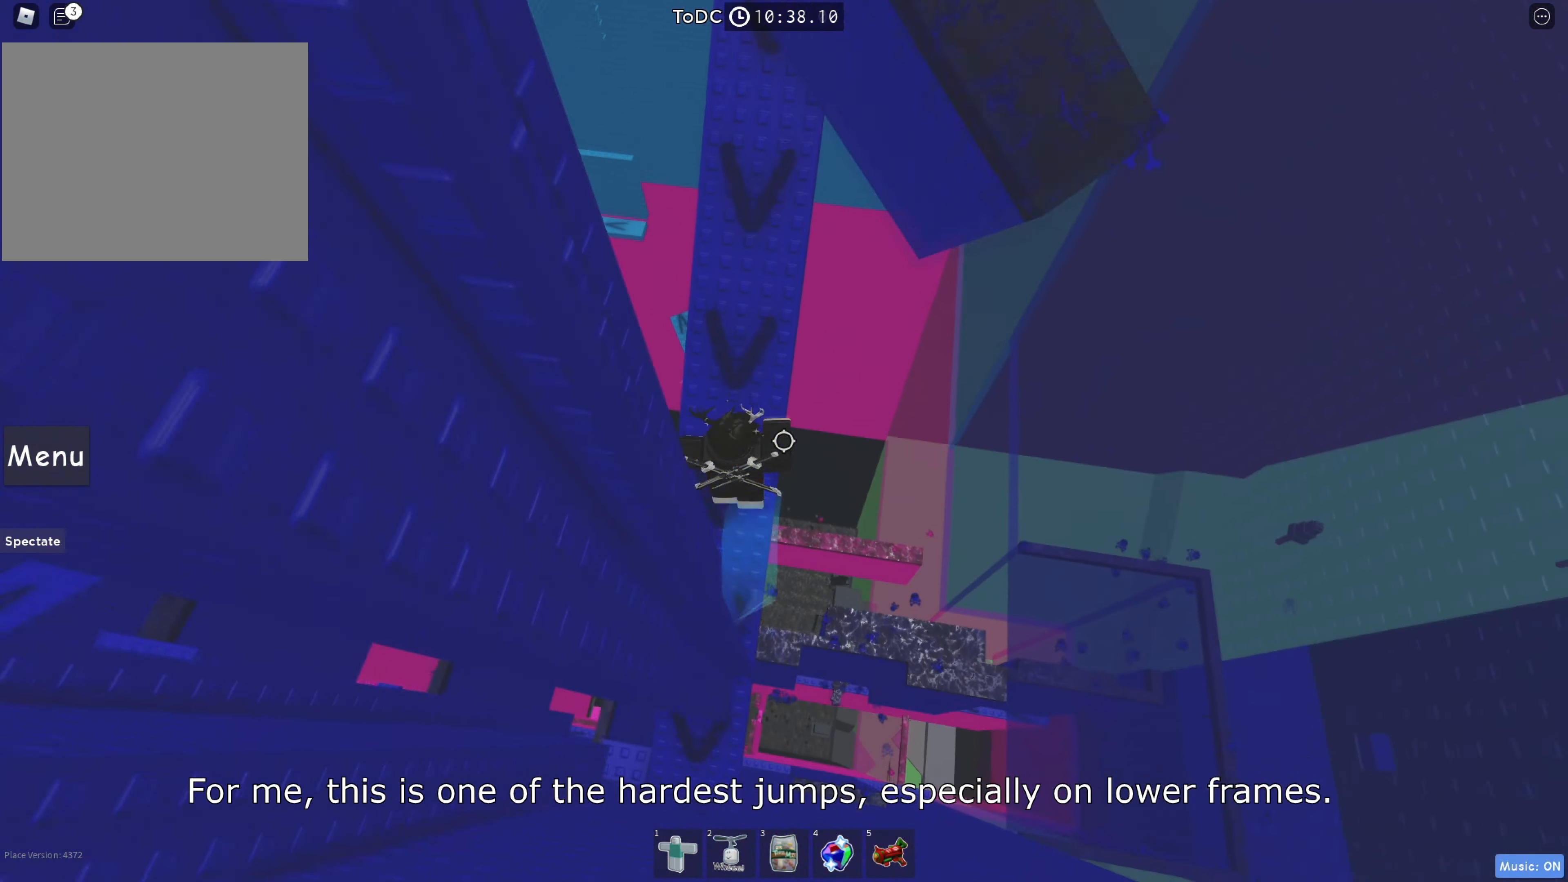
{"keys": [], "events": [[33, "w", "up"], [100, "w", "down"], [384, "w", "up"]]}
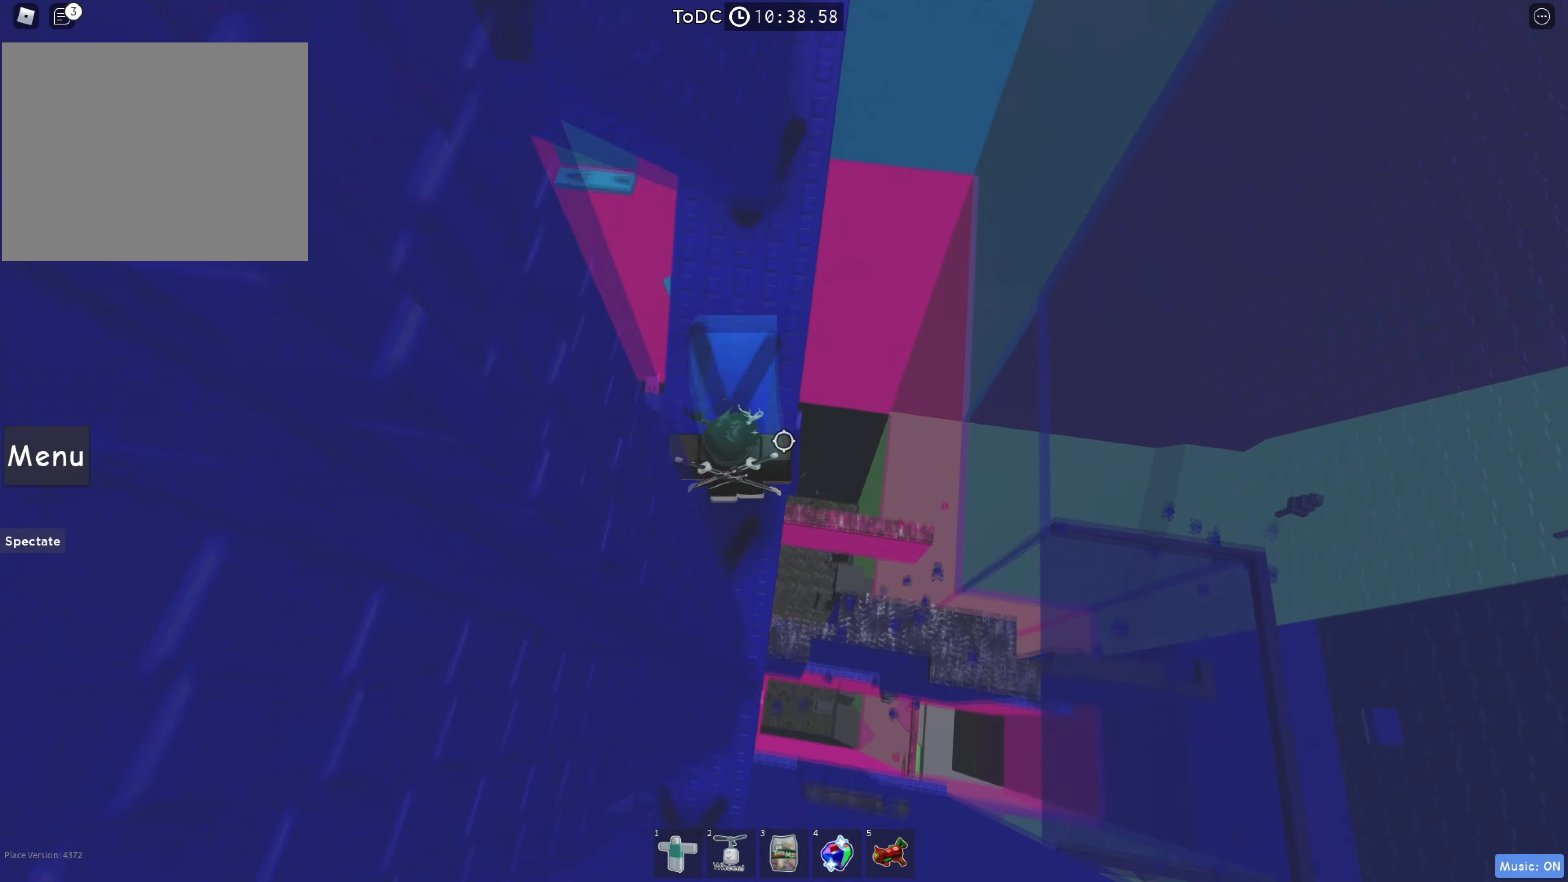
{"keys": ["space", "w"], "events": [[34, "w", "down"], [167, "space", "down"]]}
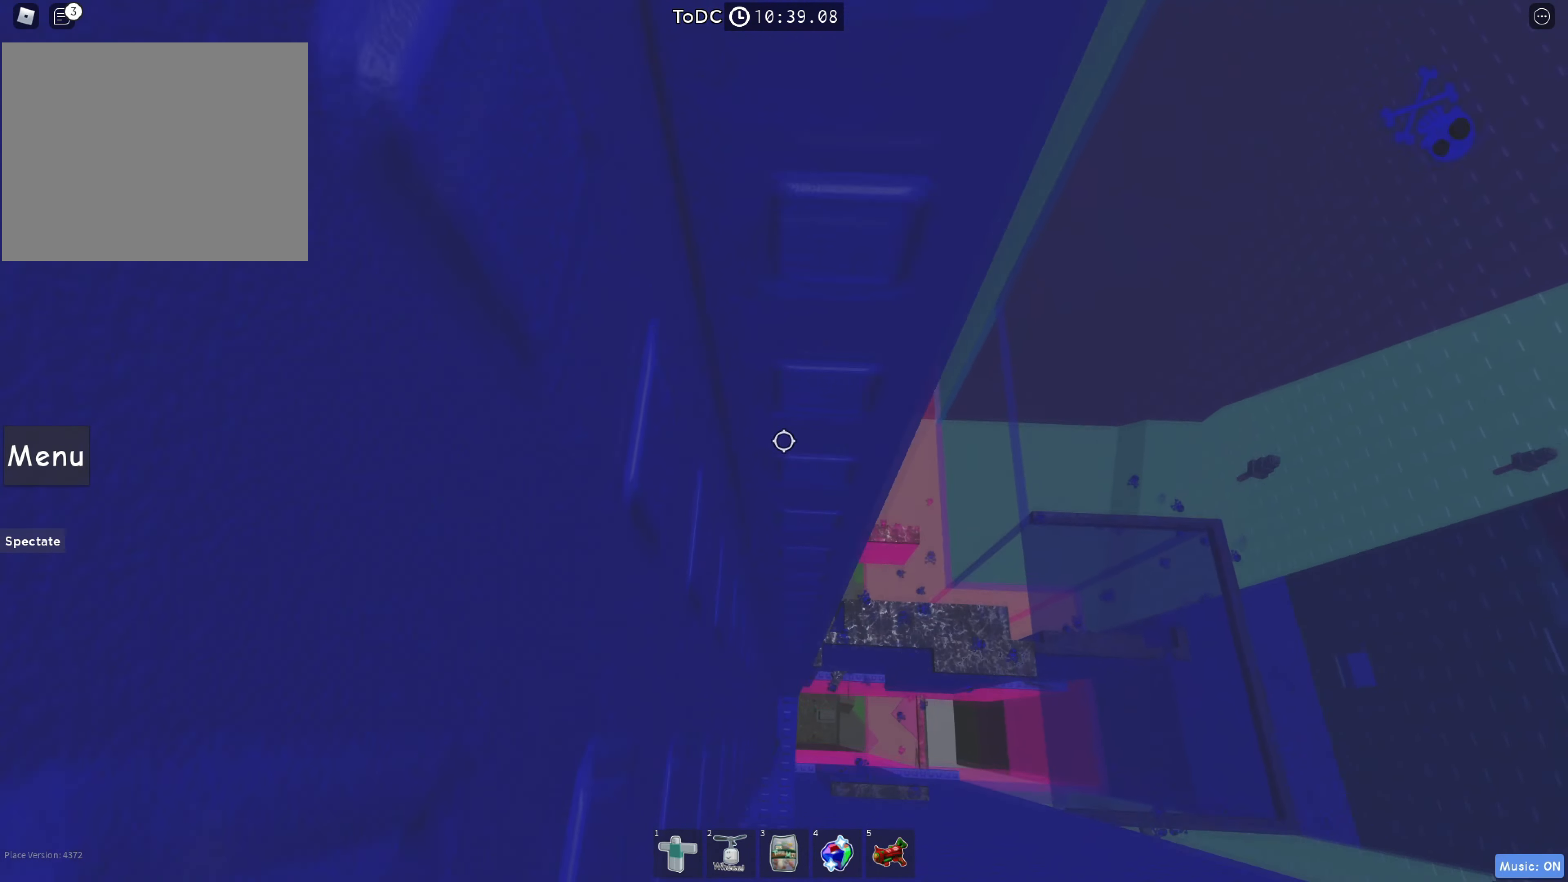
{"keys": ["space", "w"], "events": []}
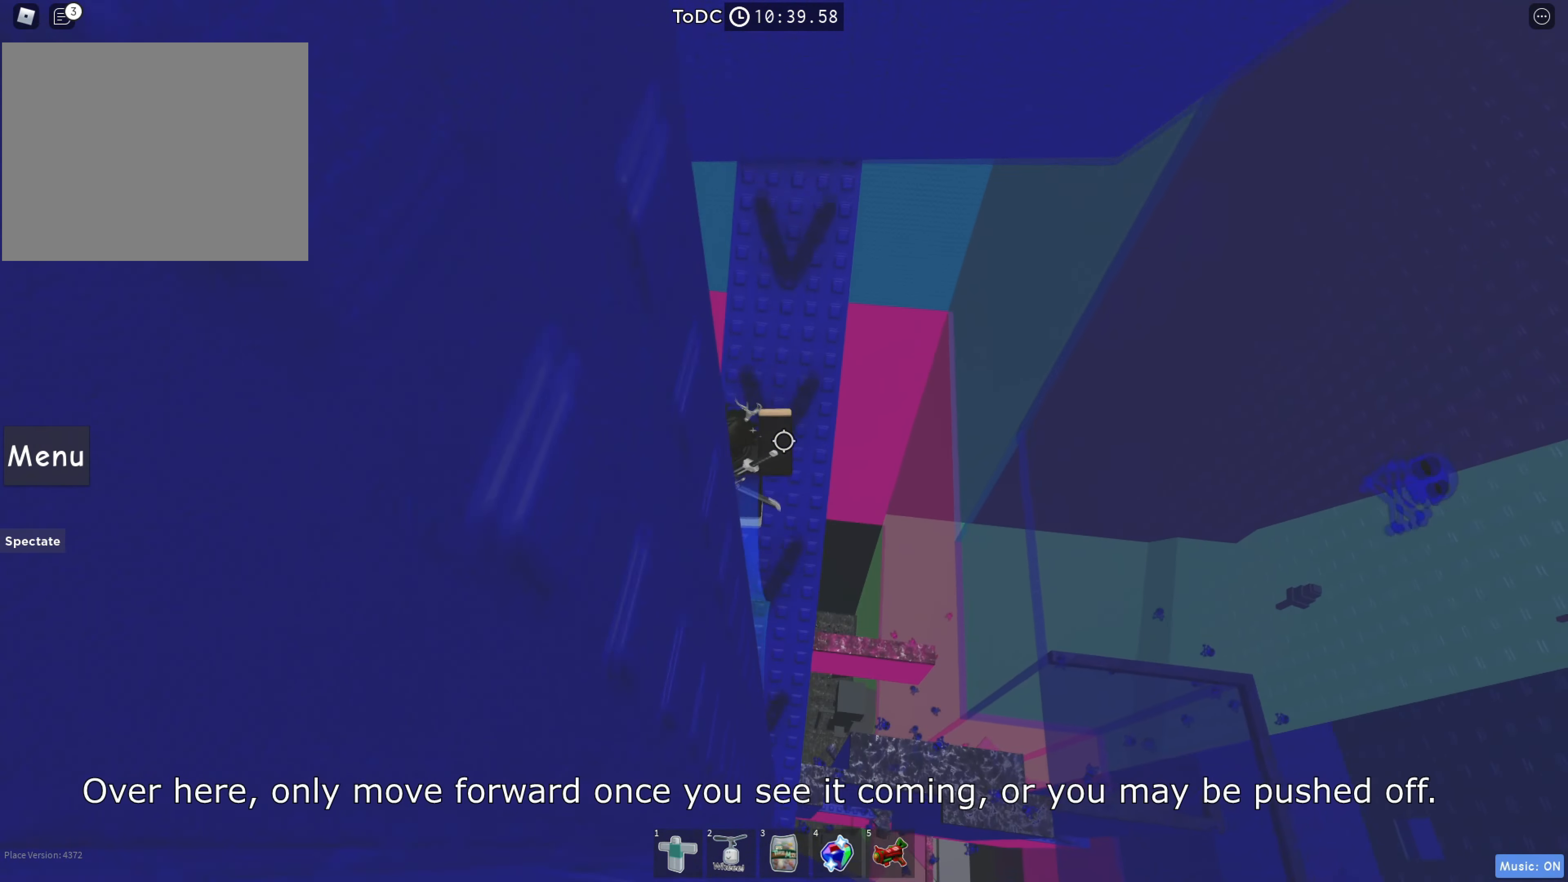
{"keys": ["w"], "events": [[484, "space", "up"]]}